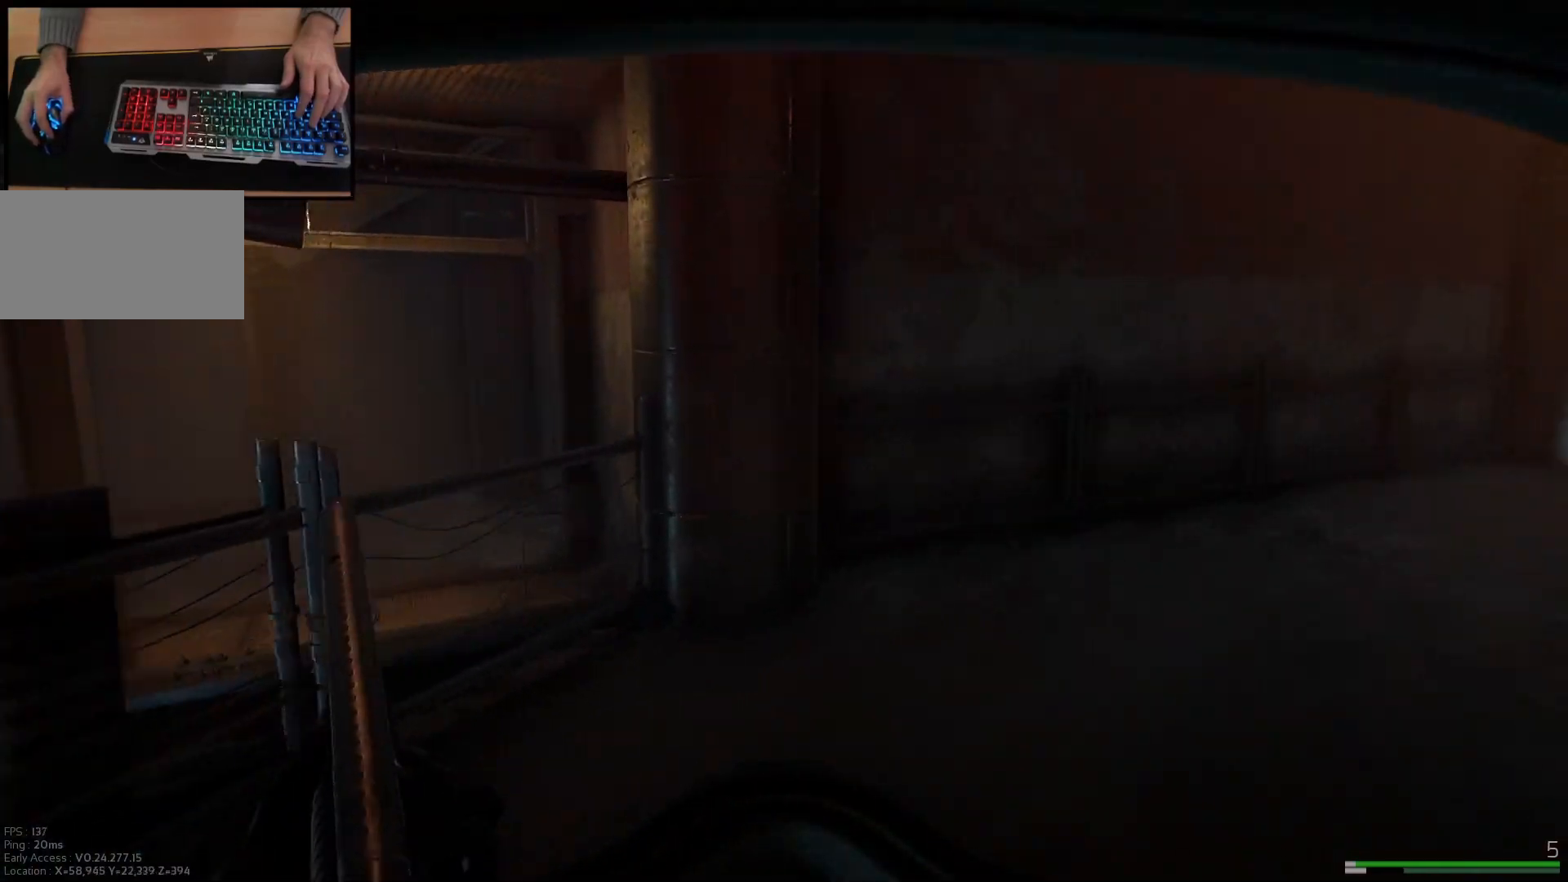
Gameplay with keyboard and mouse; each line is a JSON object with the keys and mouse buttons held at the frame after it. "events" lists presses ("down") and releases ("up") of "a", "ctrl", "d", "e", "q", "s", "shift", "space", "w", "mouse_left", "mouse_wheel", "mouse_right", "mouse_mb4" and "mouse_mb5" between this image and that frame as [ms after this image, input, new state], when the widget could be followed in between. "mouse_left", "mouse_wheel", "mouse_right", "mouse_mb4", "mouse_mb5" = the "left", "wheel", "right", "mb4", "mb5" buttons of the "mouse" list. No other keys are recorded. "wheel" means that the mouse wheel is clicked or scrolled. Mouse movement is not recorded.
{"keys": ["shift", "w"], "mouse": [], "events": [[66, "d", "up"]]}
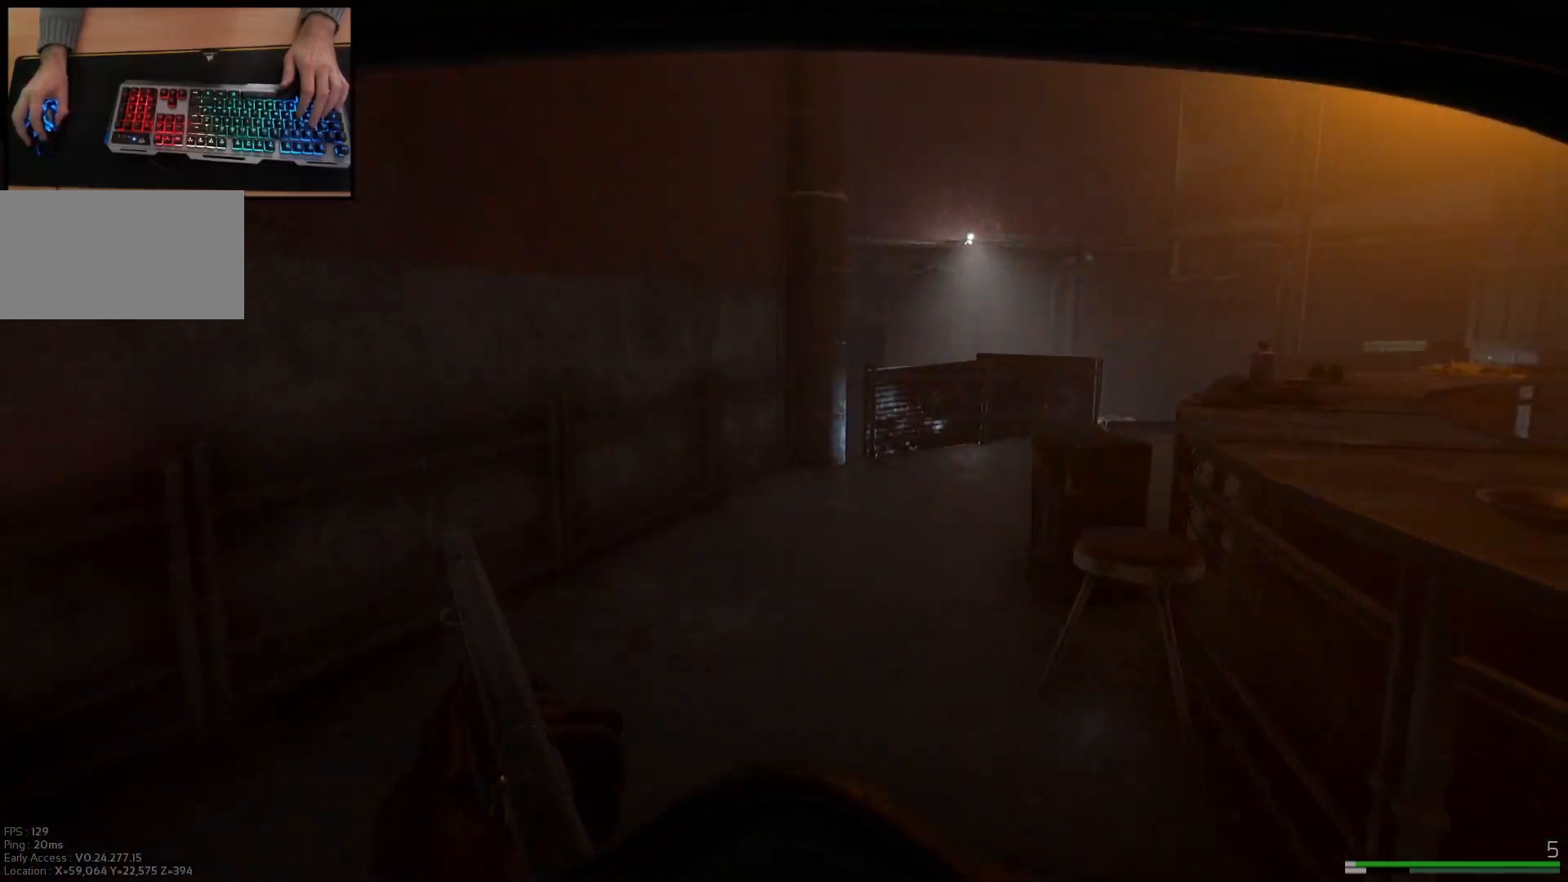
{"keys": ["shift", "w"], "mouse": [], "events": []}
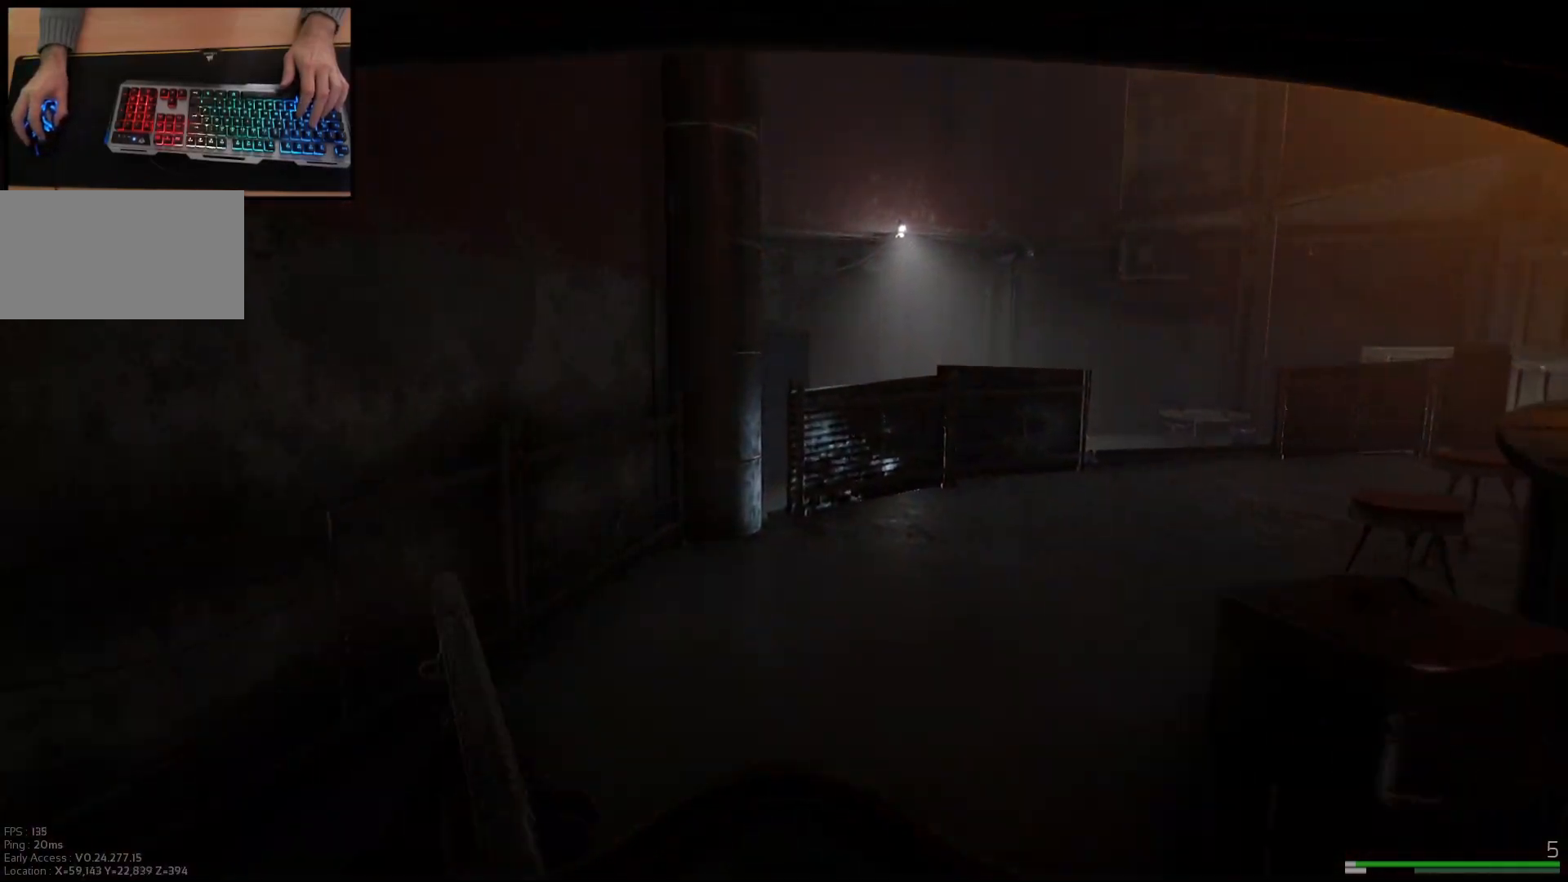
{"keys": ["d", "shift", "w"], "mouse": [], "events": [[467, "d", "down"]]}
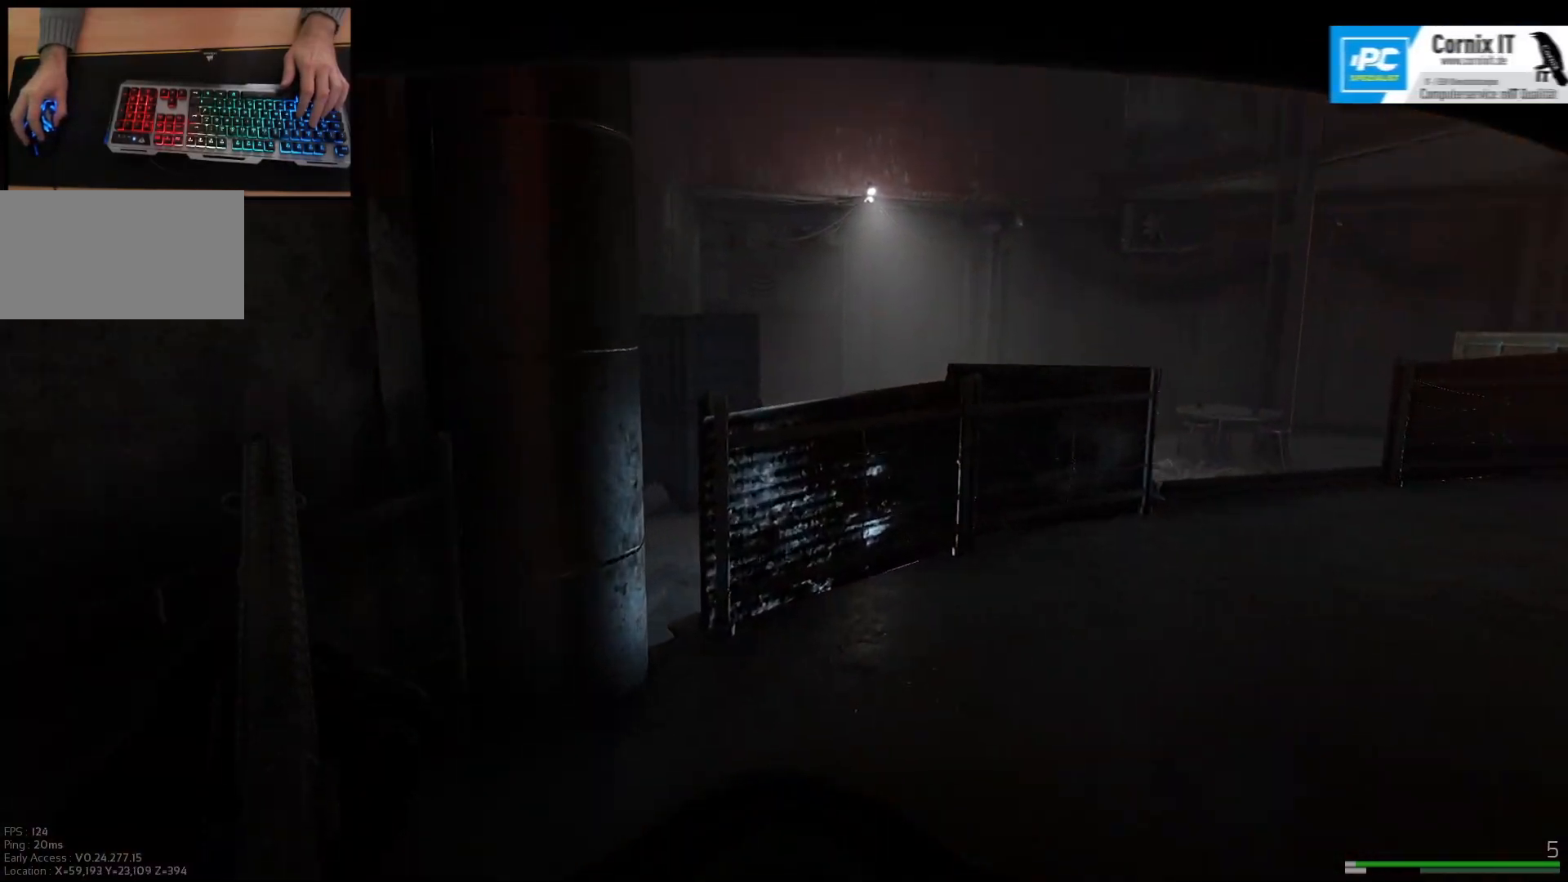
{"keys": ["d", "shift", "w"], "mouse": [], "events": [[200, "d", "up"], [367, "d", "down"]]}
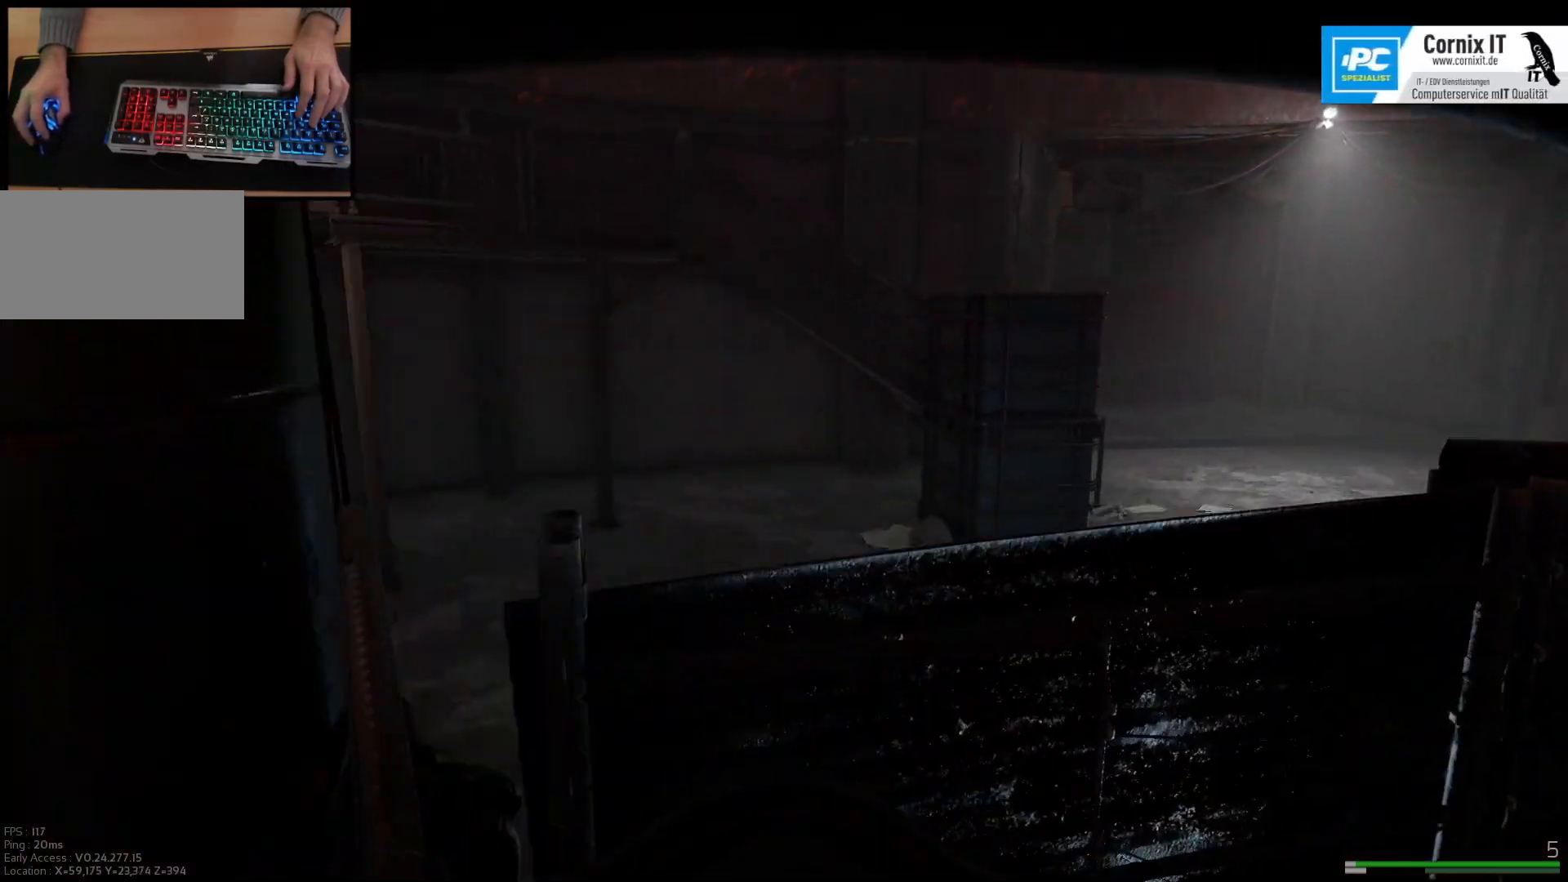
{"keys": ["shift", "w"], "mouse": [], "events": [[66, "d", "up"], [150, "space", "down"], [267, "space", "up"]]}
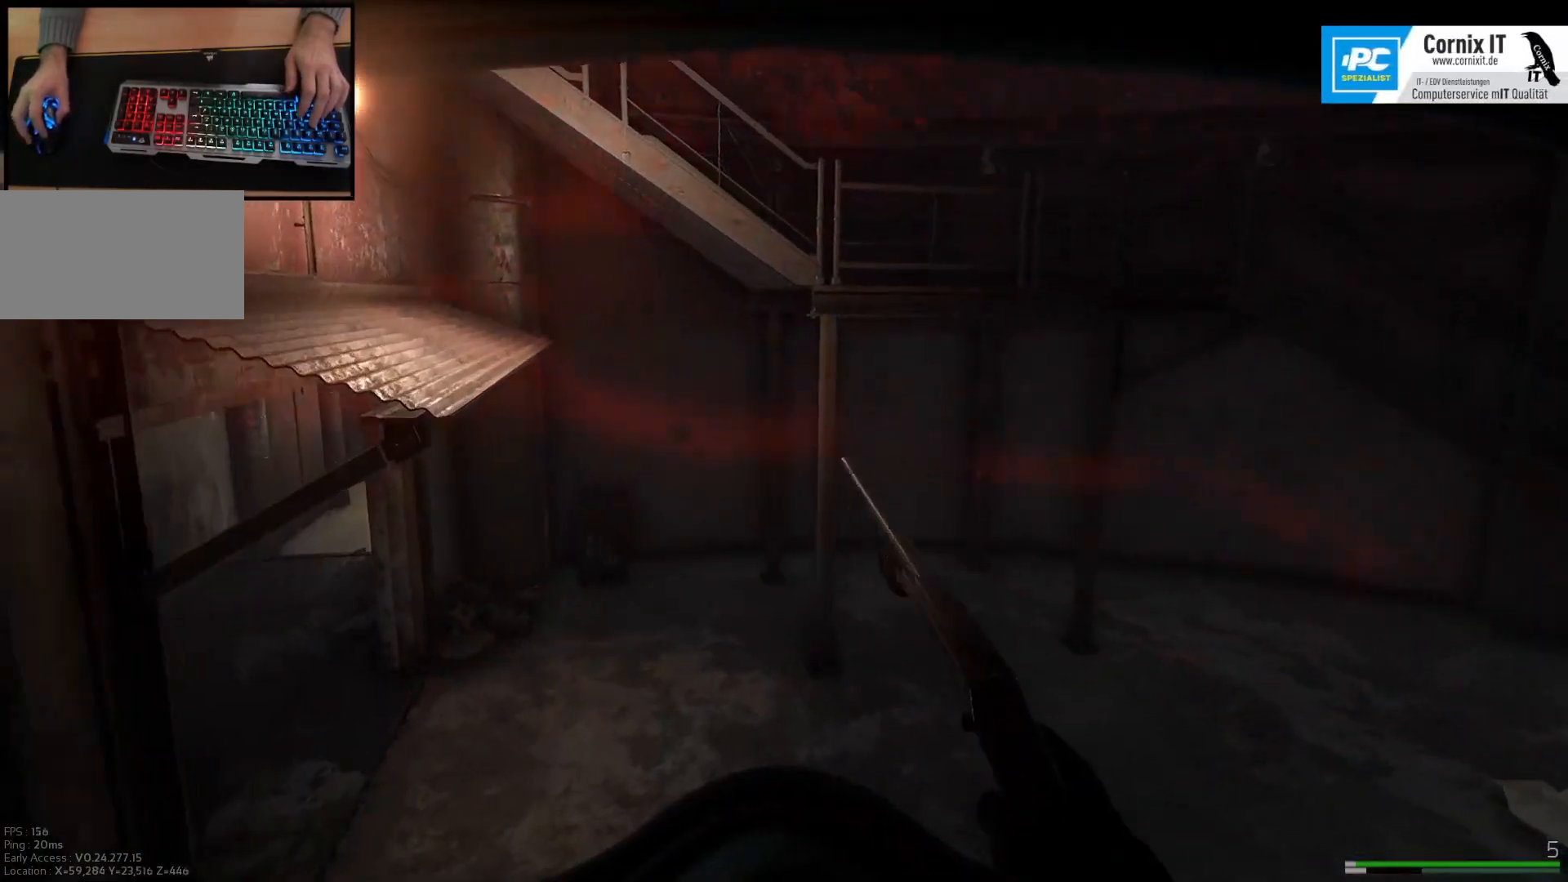
{"keys": ["w"], "mouse": [], "events": [[234, "shift", "up"]]}
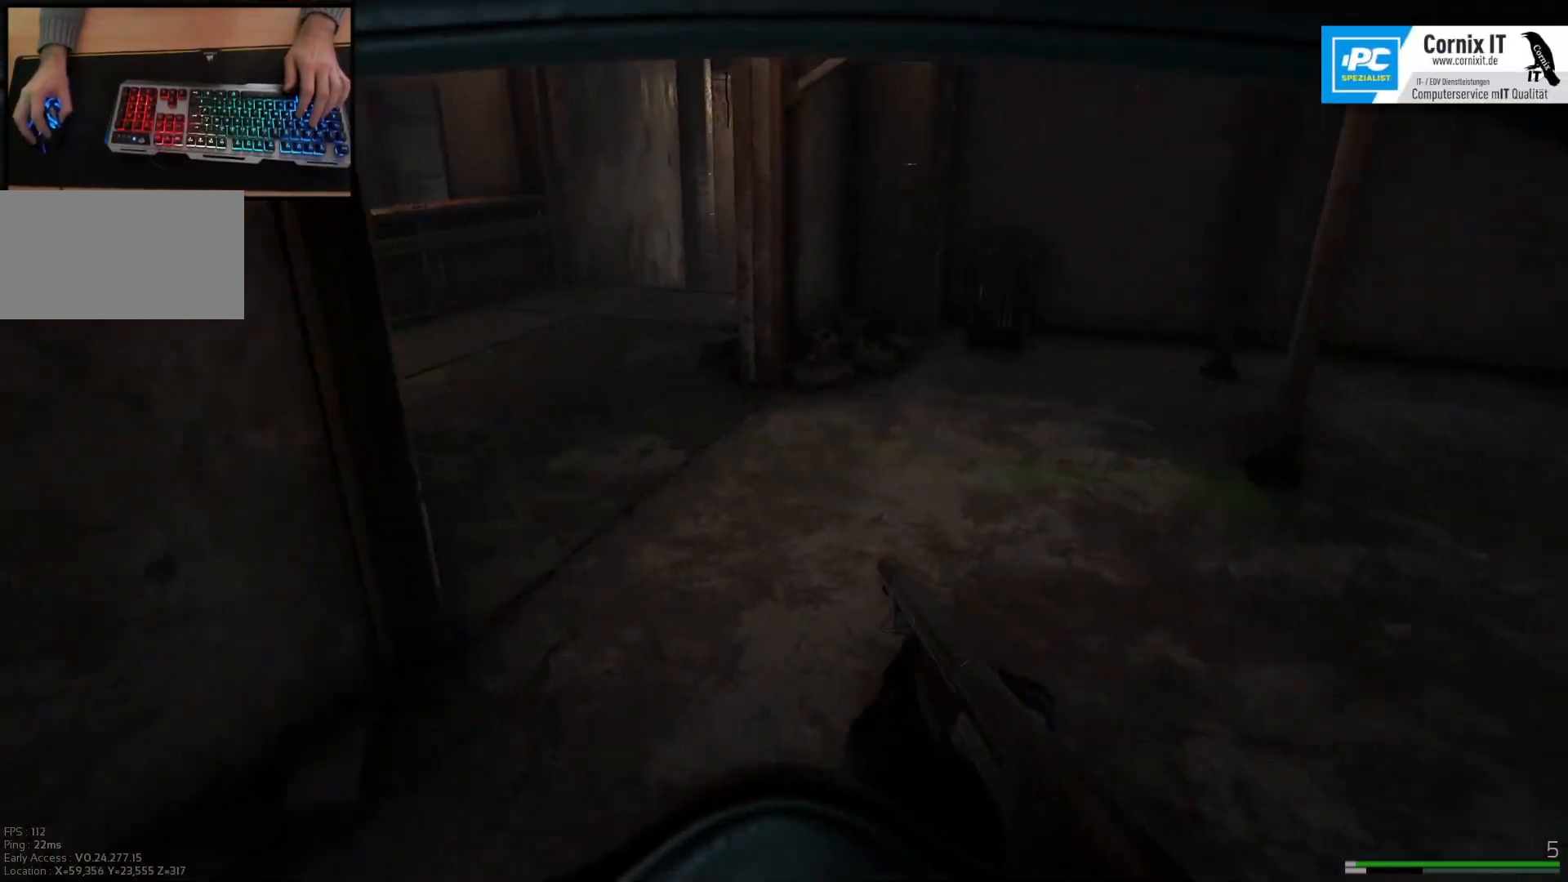
{"keys": ["d", "w"], "mouse": [], "events": [[267, "d", "down"]]}
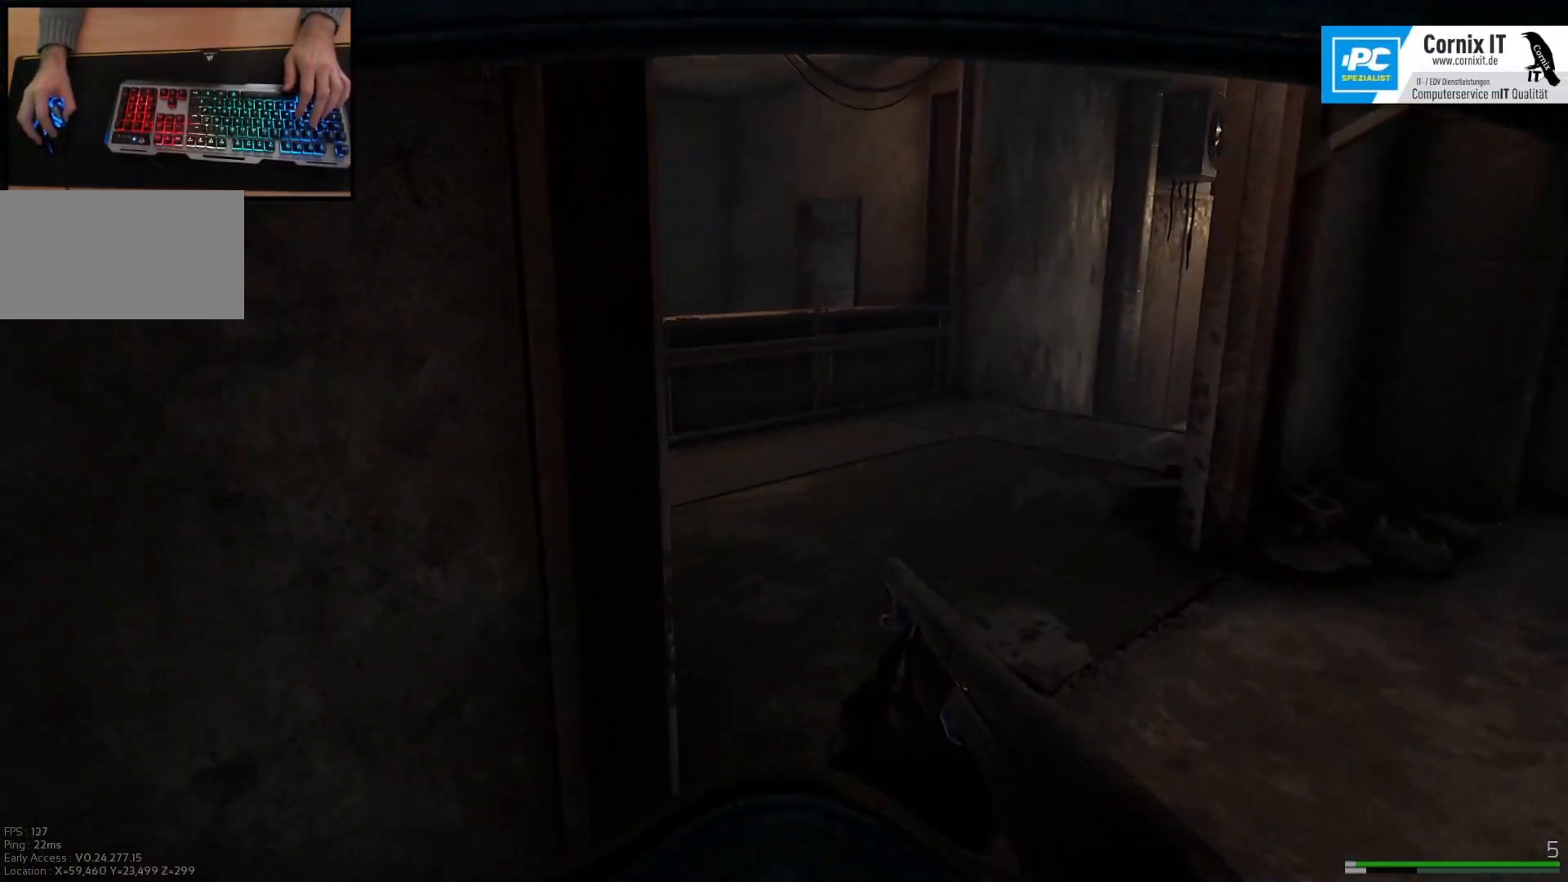
{"keys": ["w"], "mouse": [], "events": [[50, "d", "up"]]}
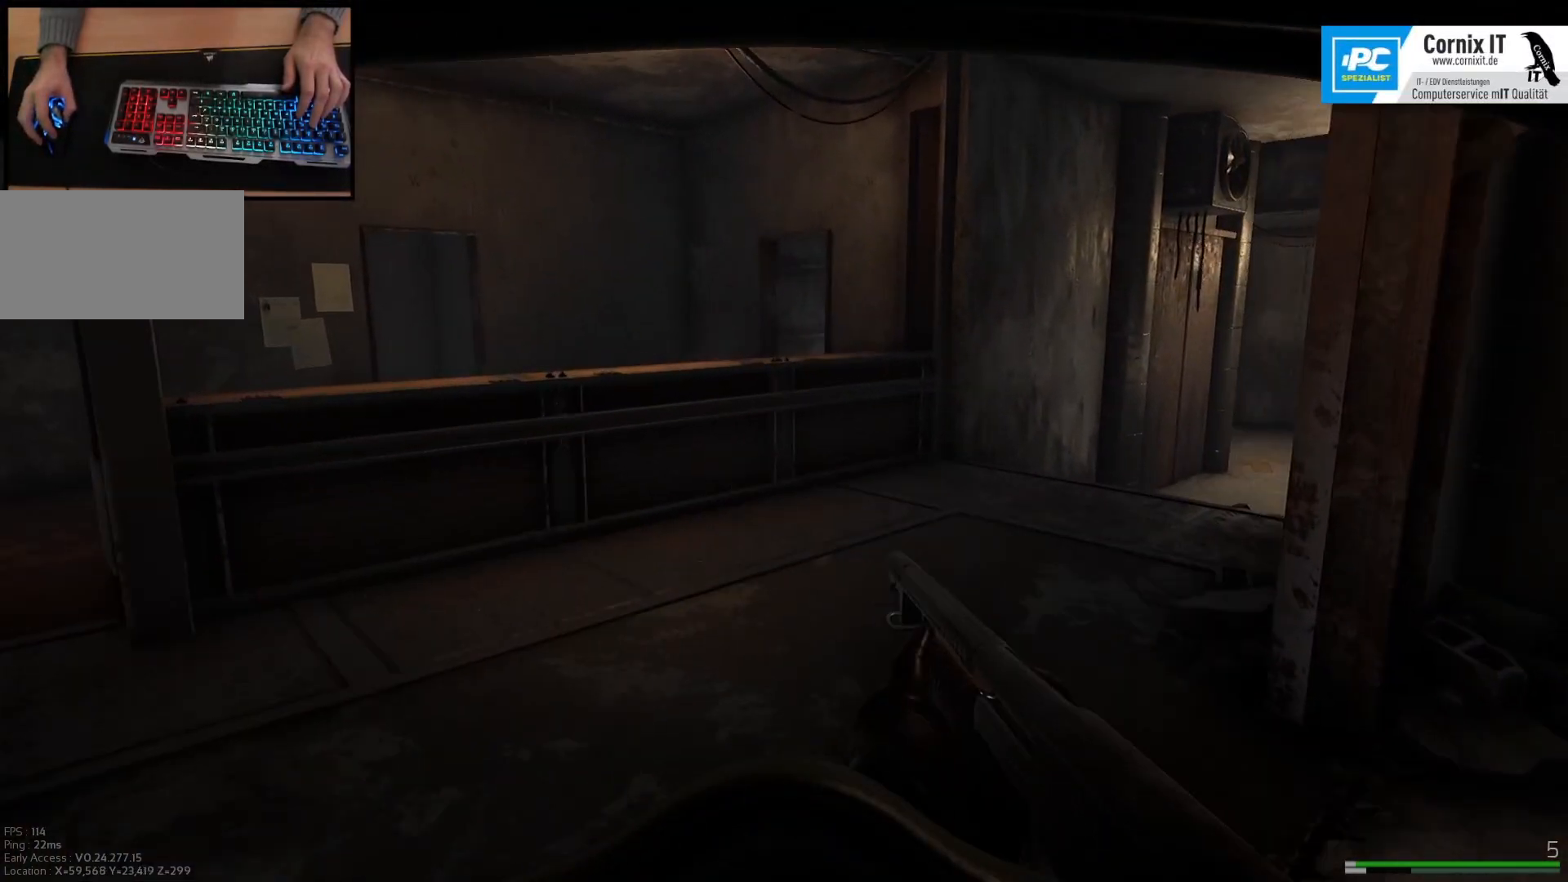
{"keys": ["w"], "mouse": [], "events": []}
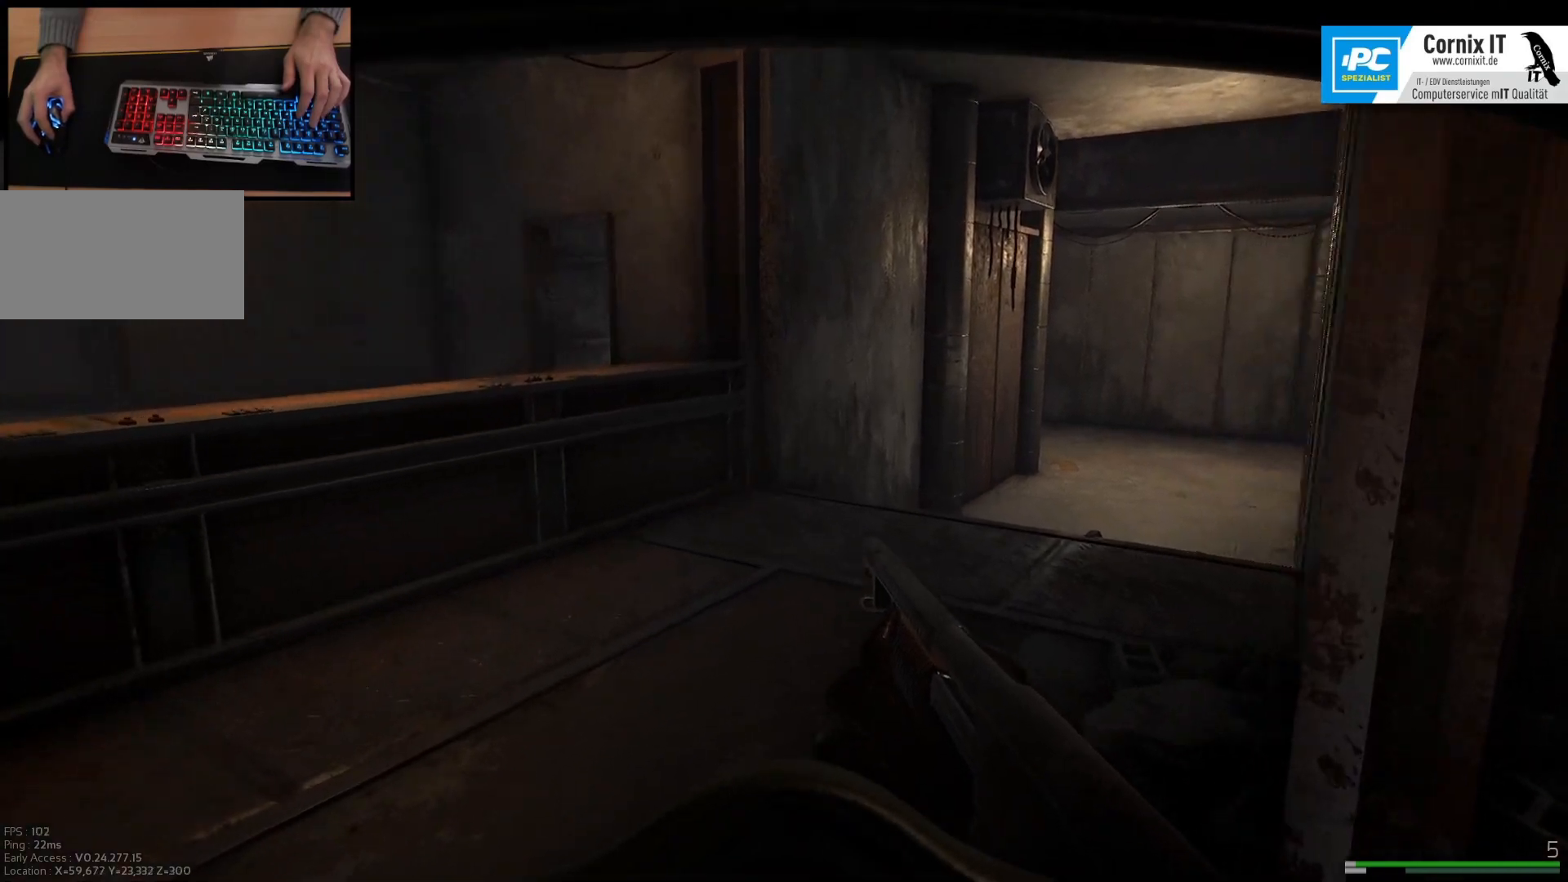
{"keys": ["w"], "mouse": [], "events": []}
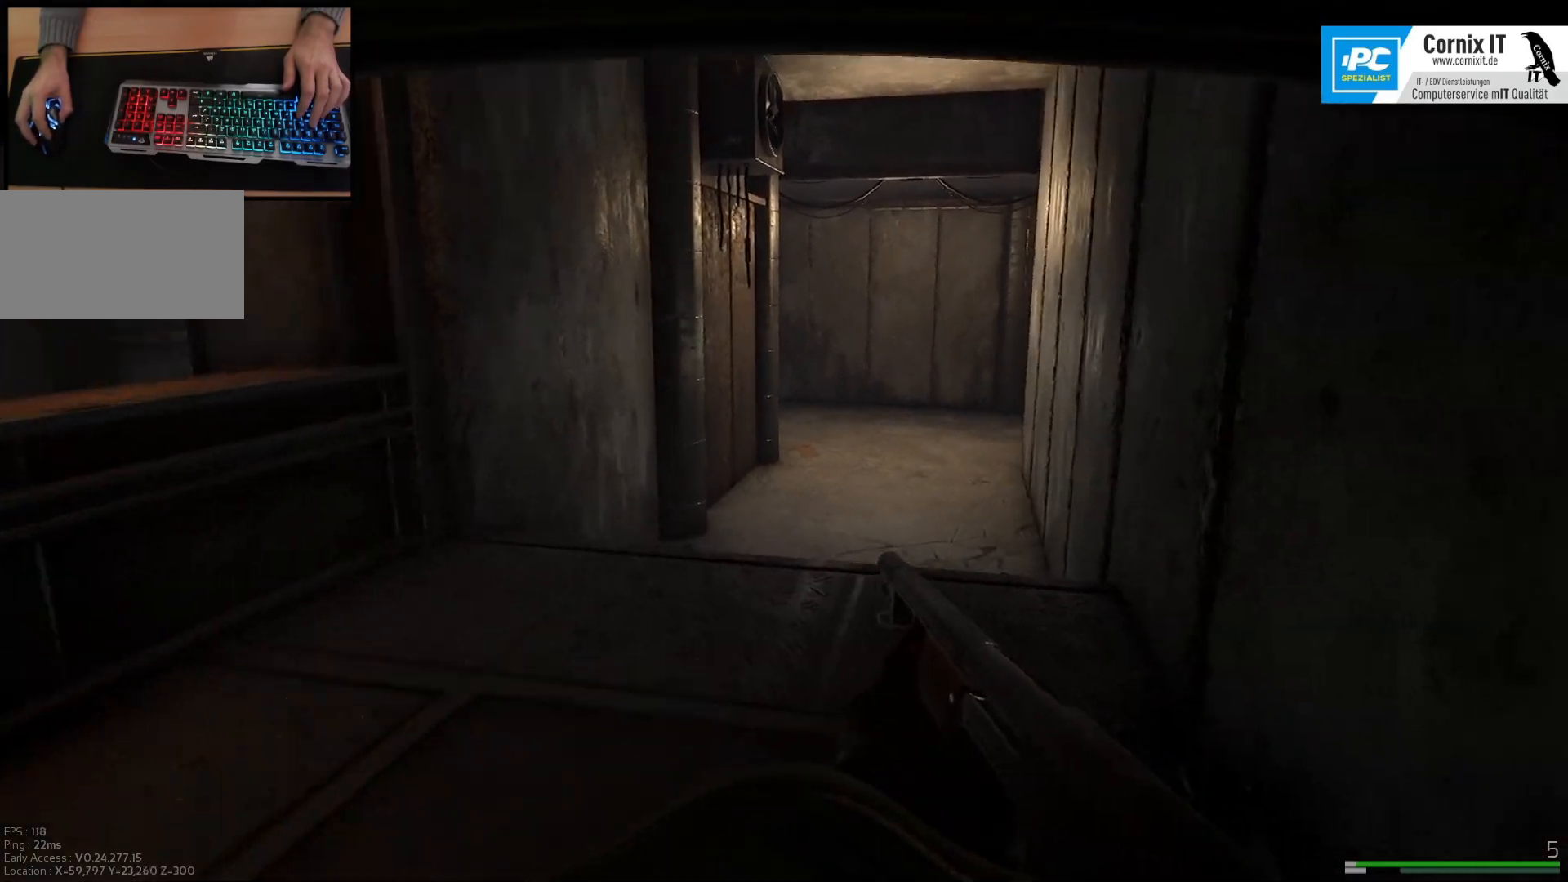
{"keys": ["w"], "mouse": [], "events": []}
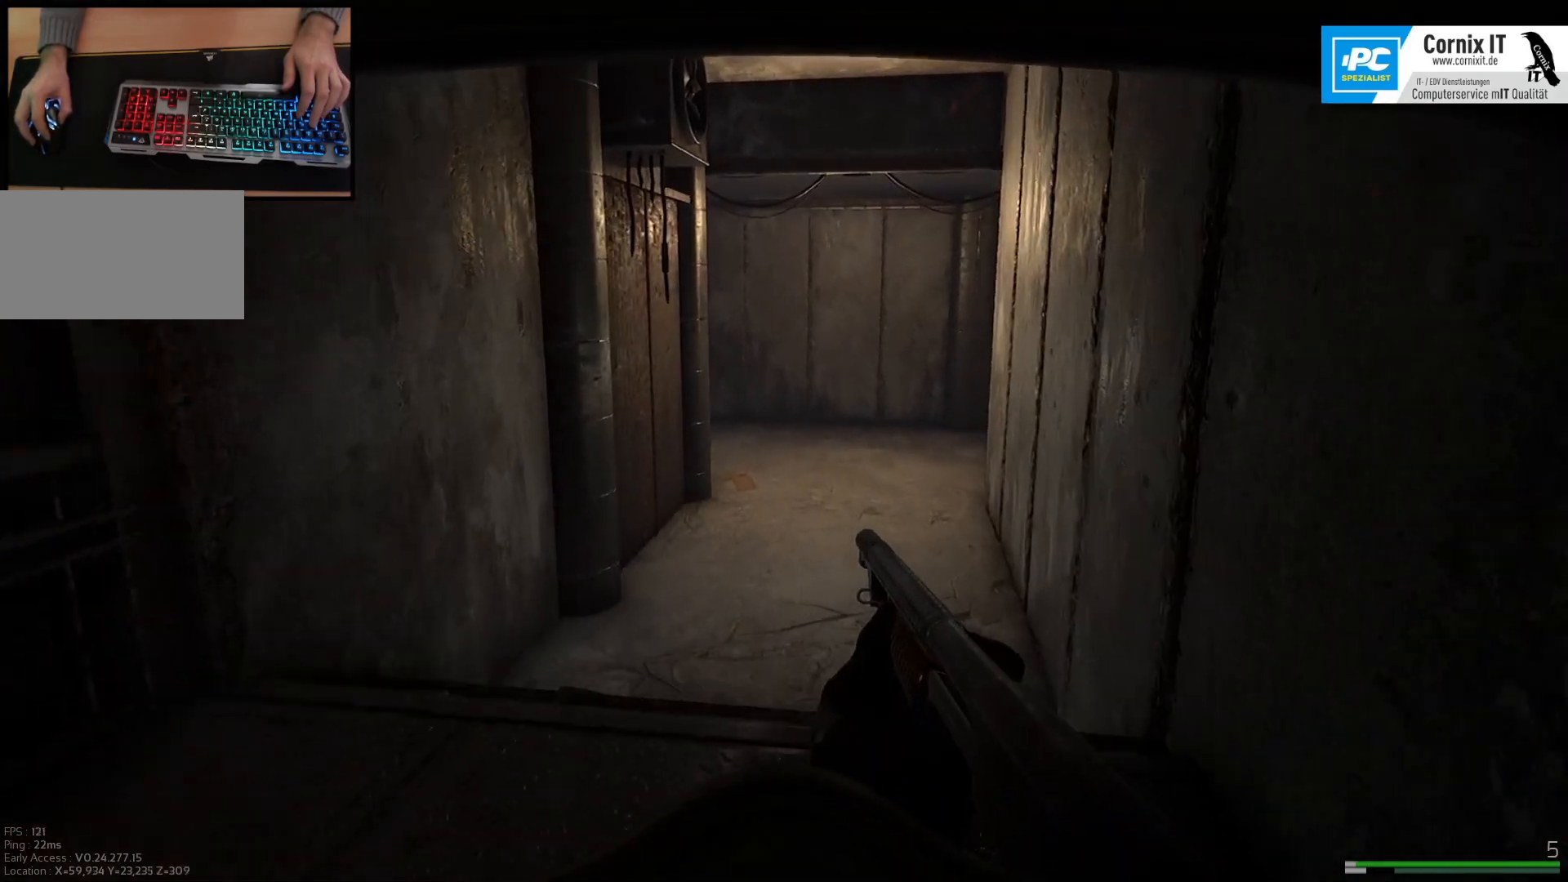
{"keys": ["w"], "mouse": [], "events": []}
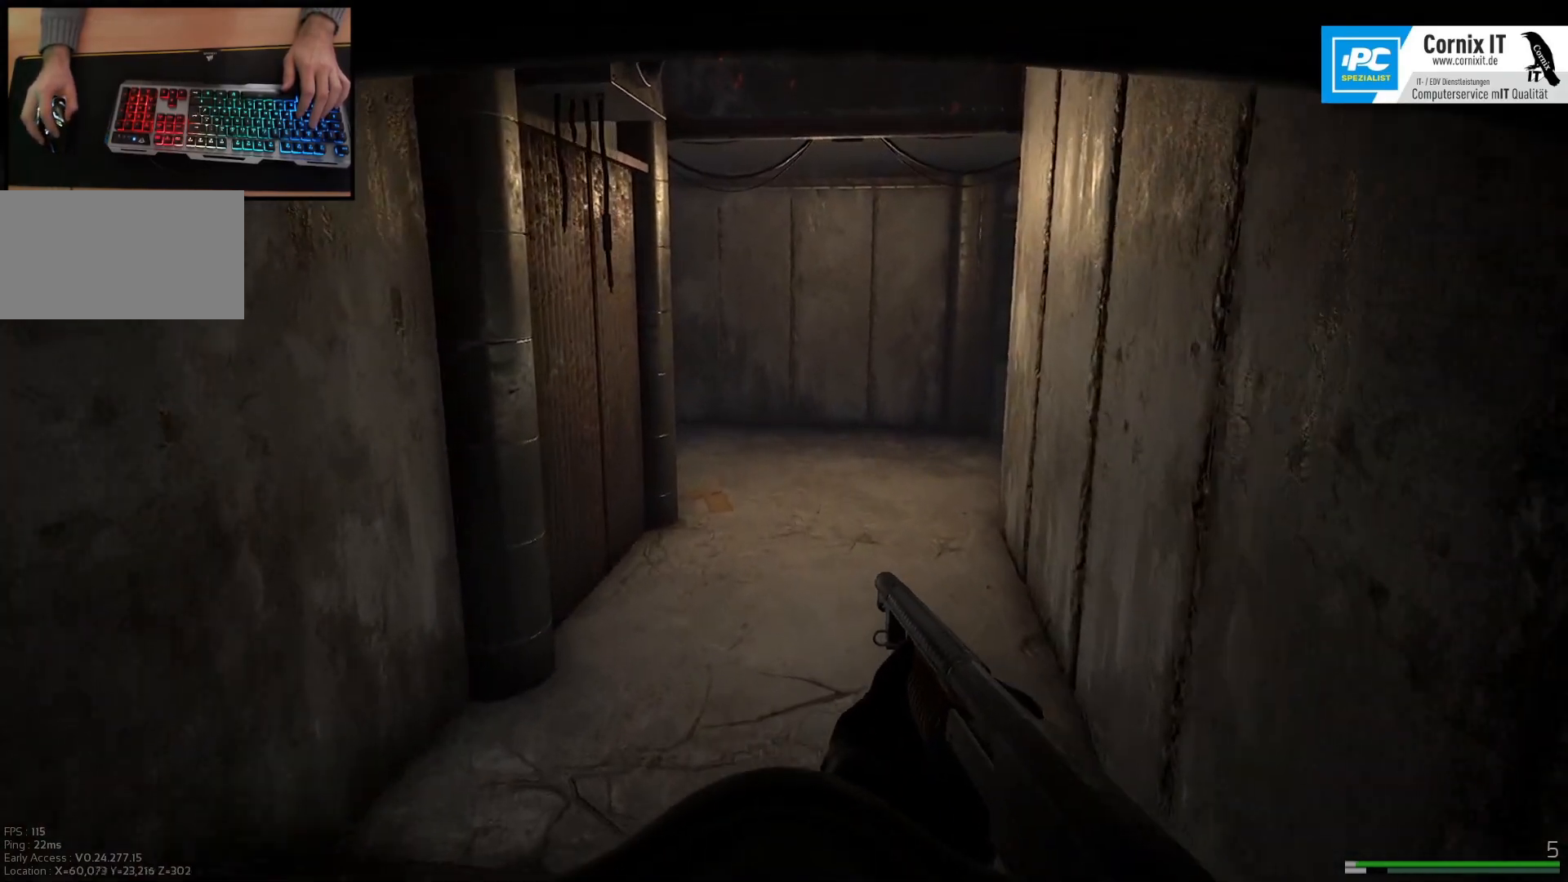
{"keys": ["a", "w"], "mouse": [], "events": [[284, "a", "down"]]}
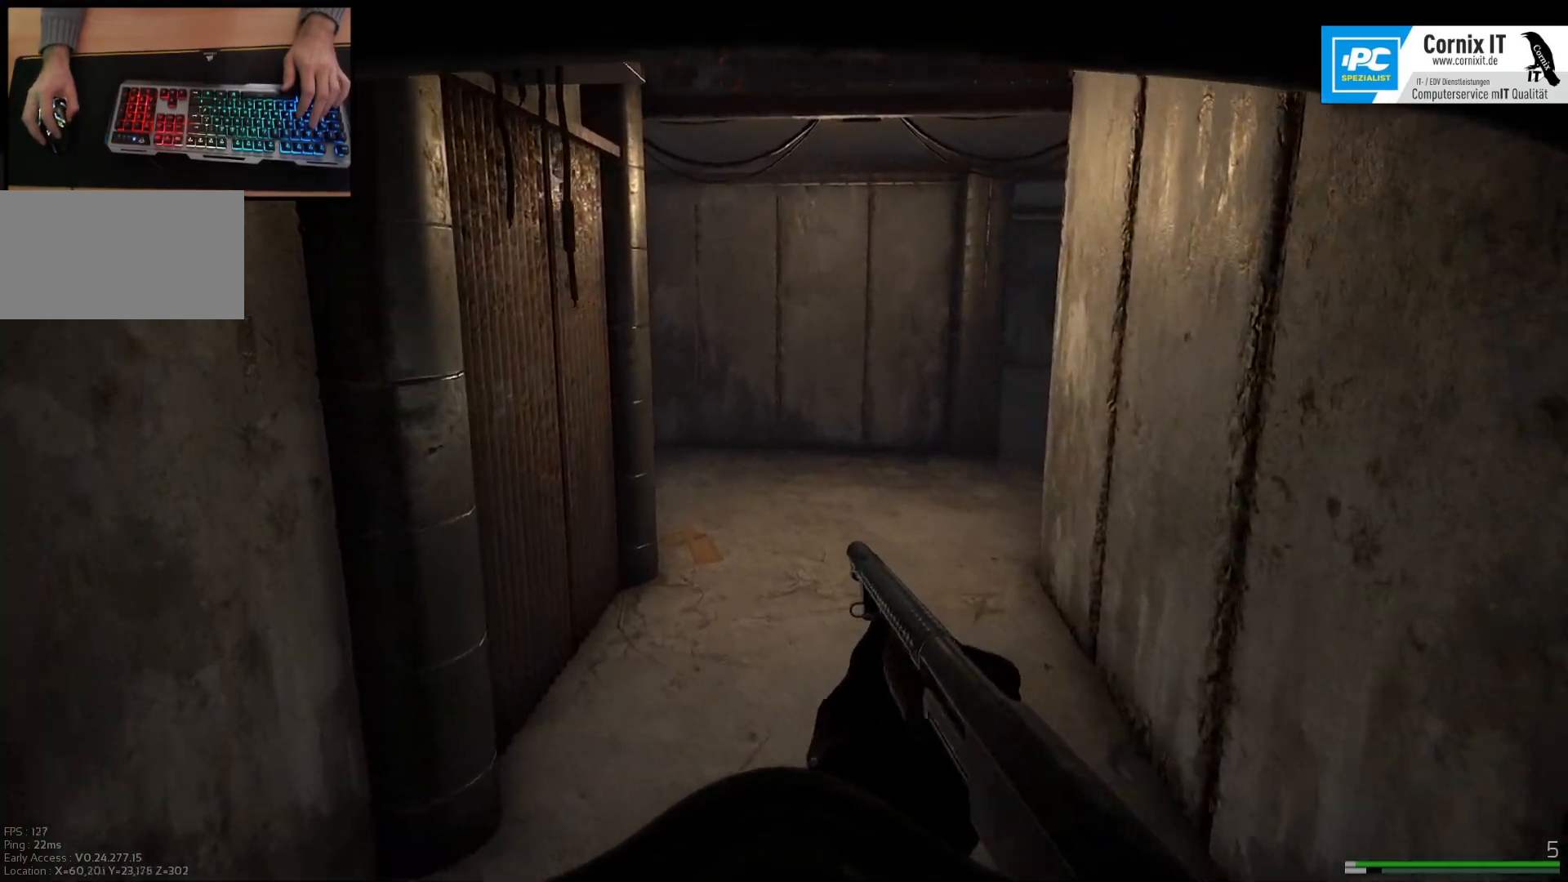
{"keys": ["w"], "mouse": [], "events": [[101, "a", "up"]]}
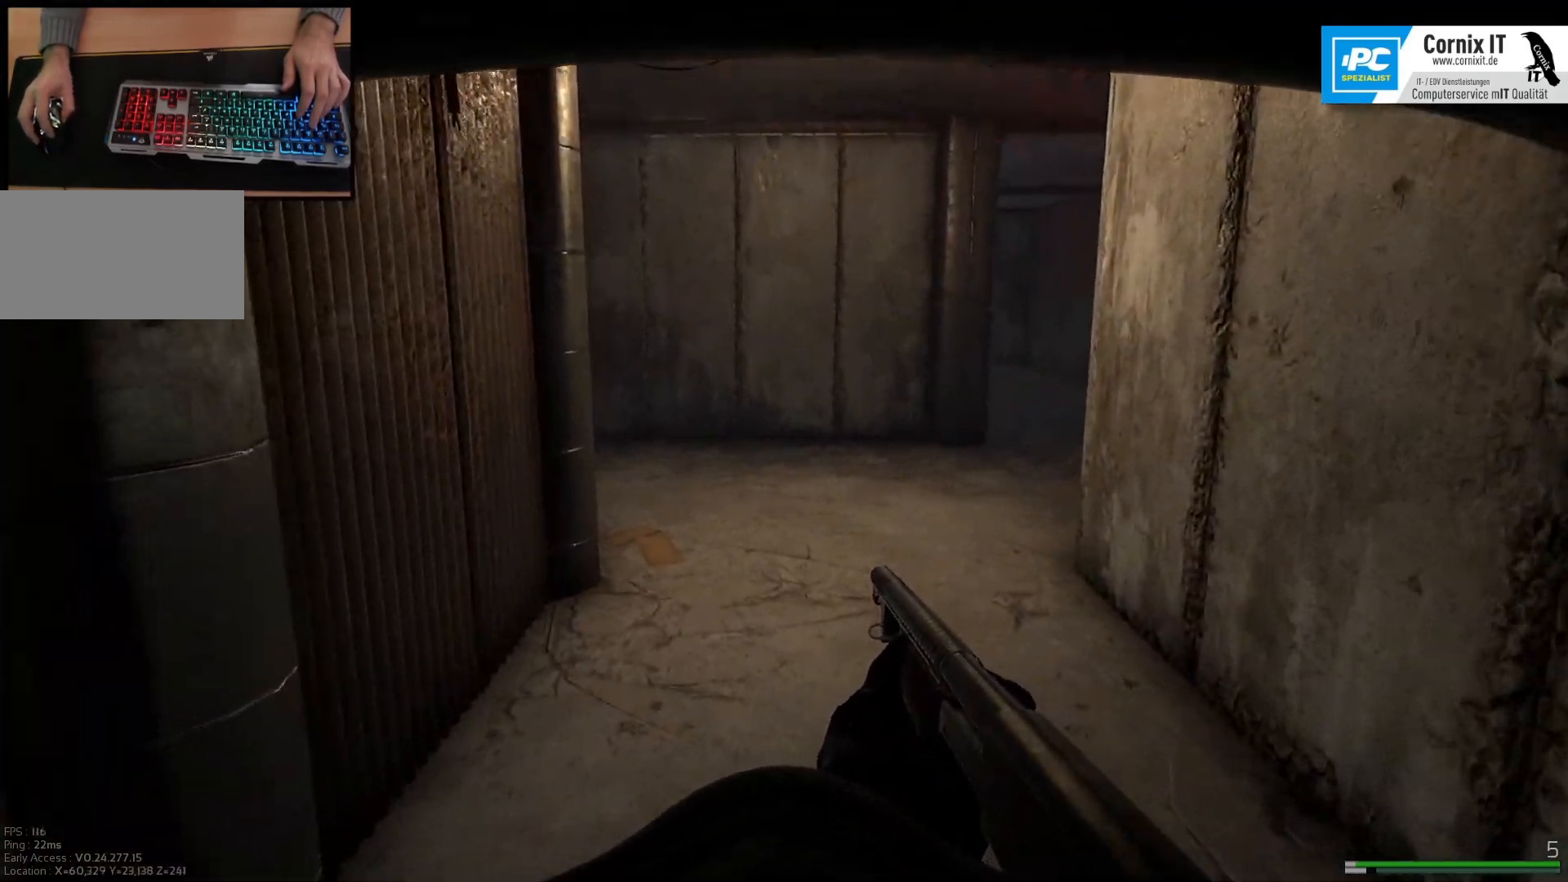
{"keys": ["d", "w"], "mouse": [], "events": [[384, "d", "down"]]}
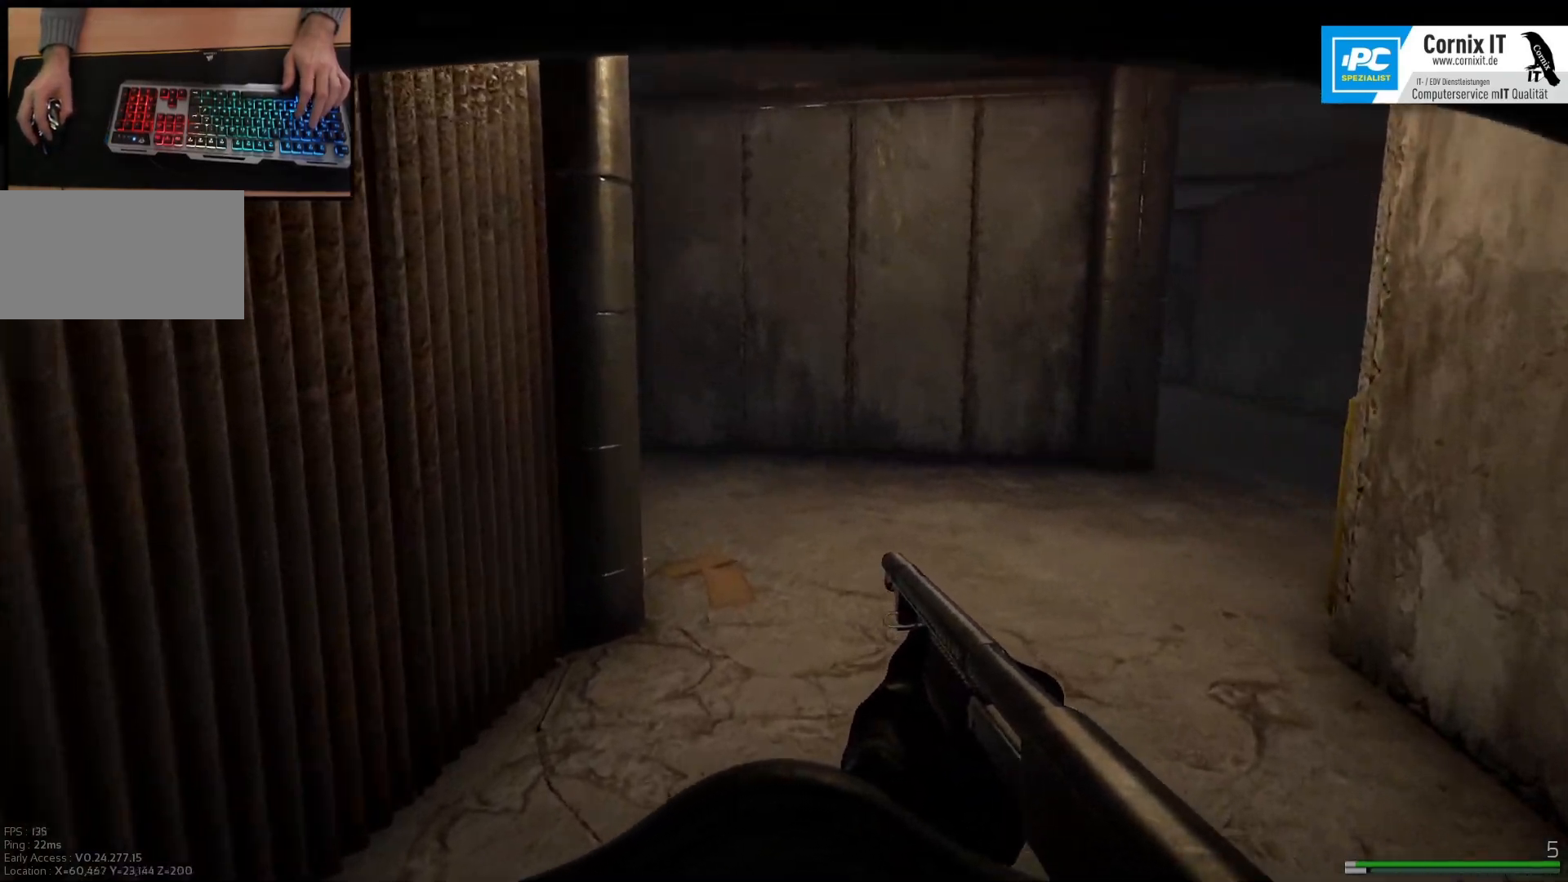
{"keys": ["d", "w"], "mouse": [], "events": []}
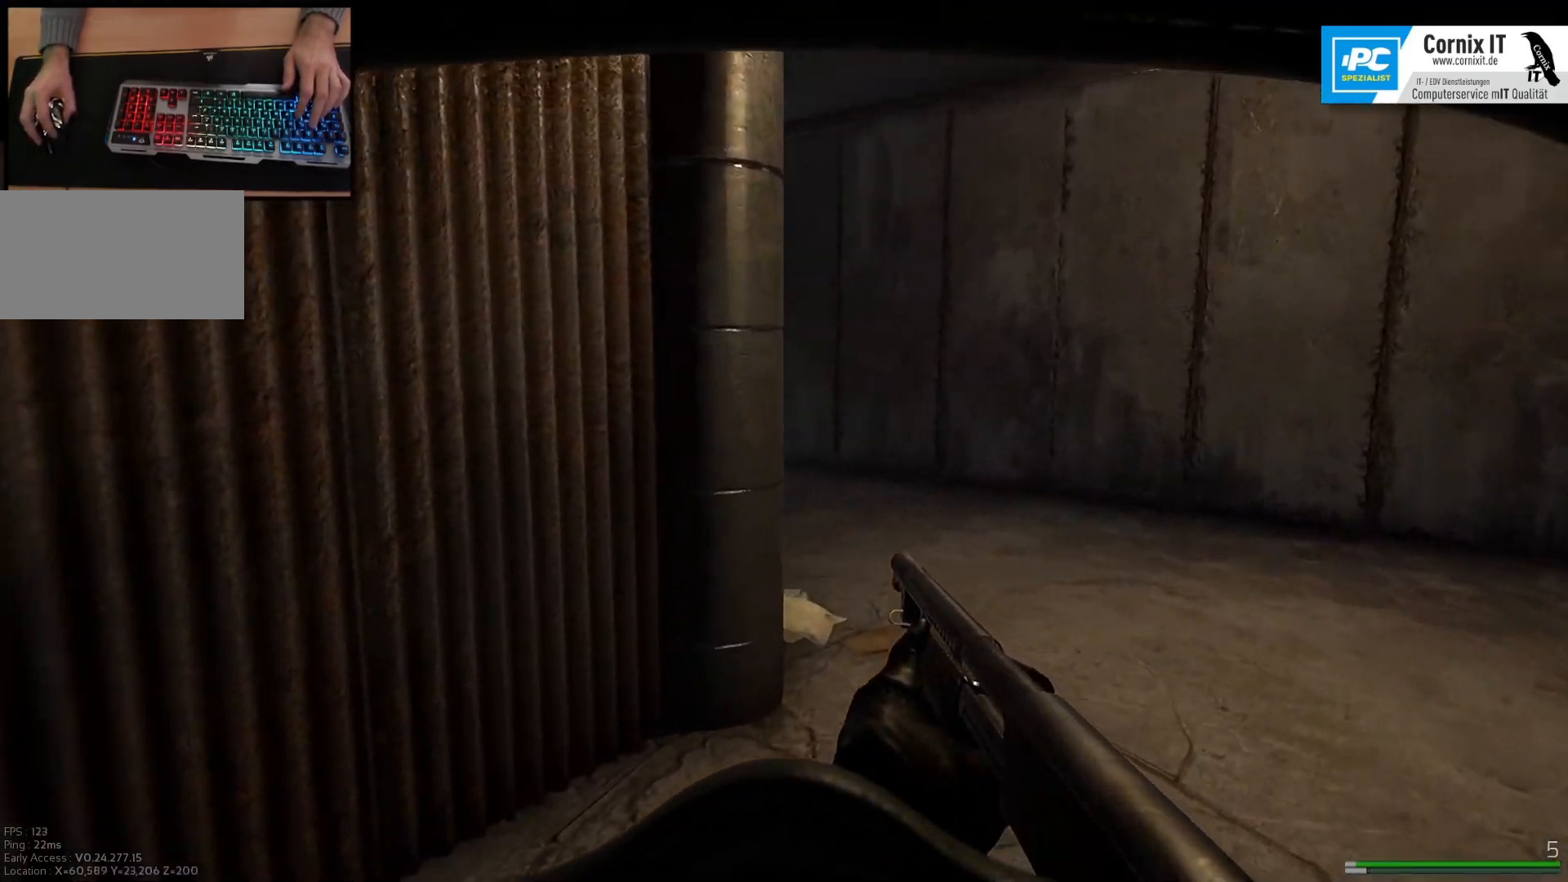
{"keys": ["d", "w"], "mouse": [], "events": []}
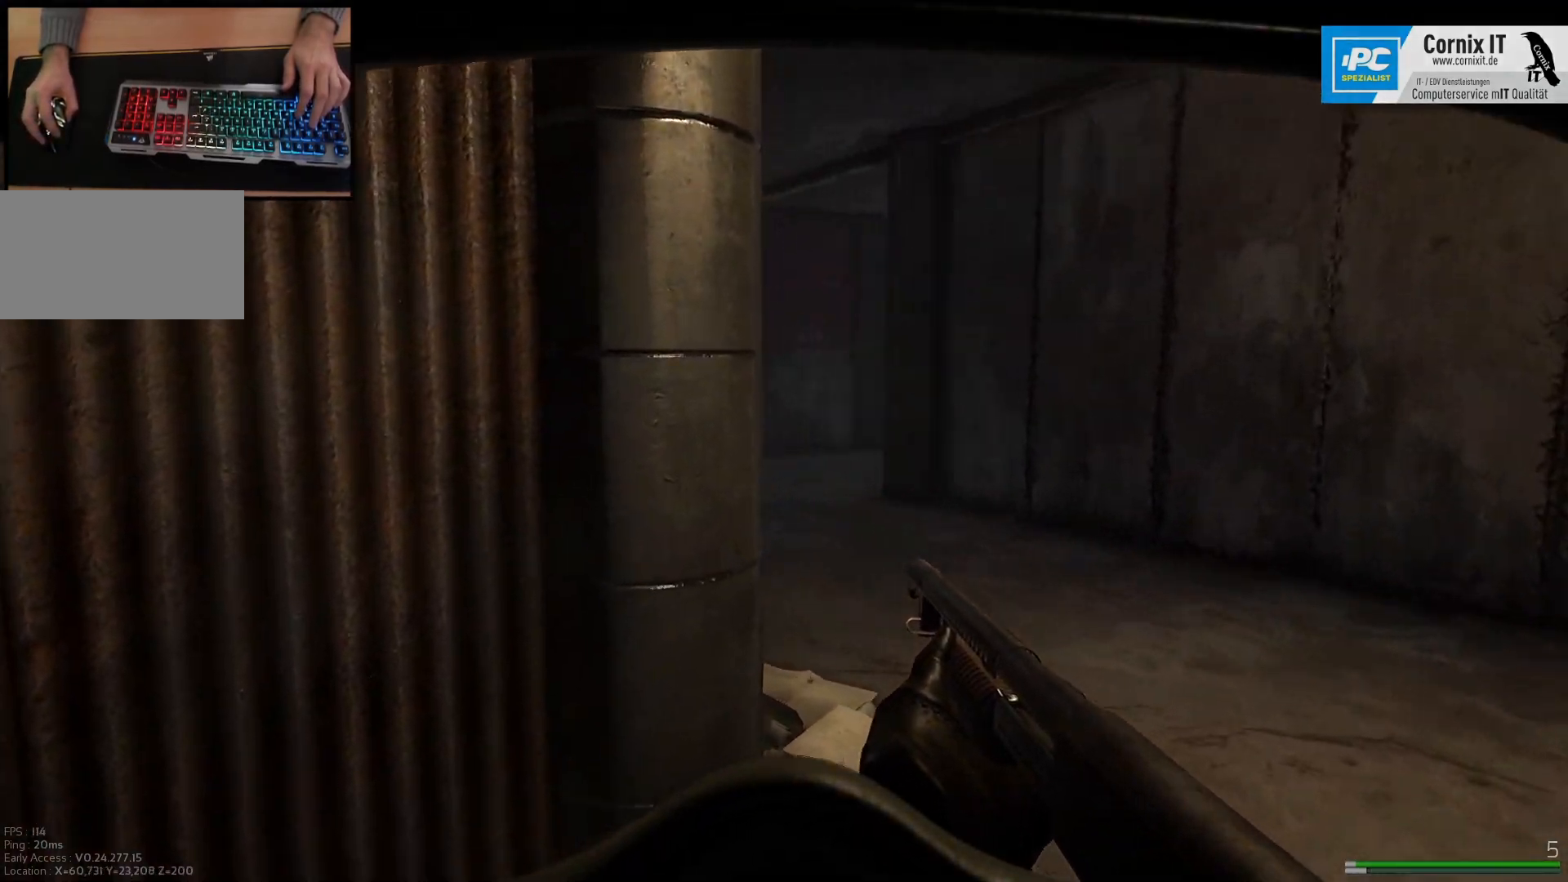
{"keys": ["d", "w"], "mouse": [], "events": []}
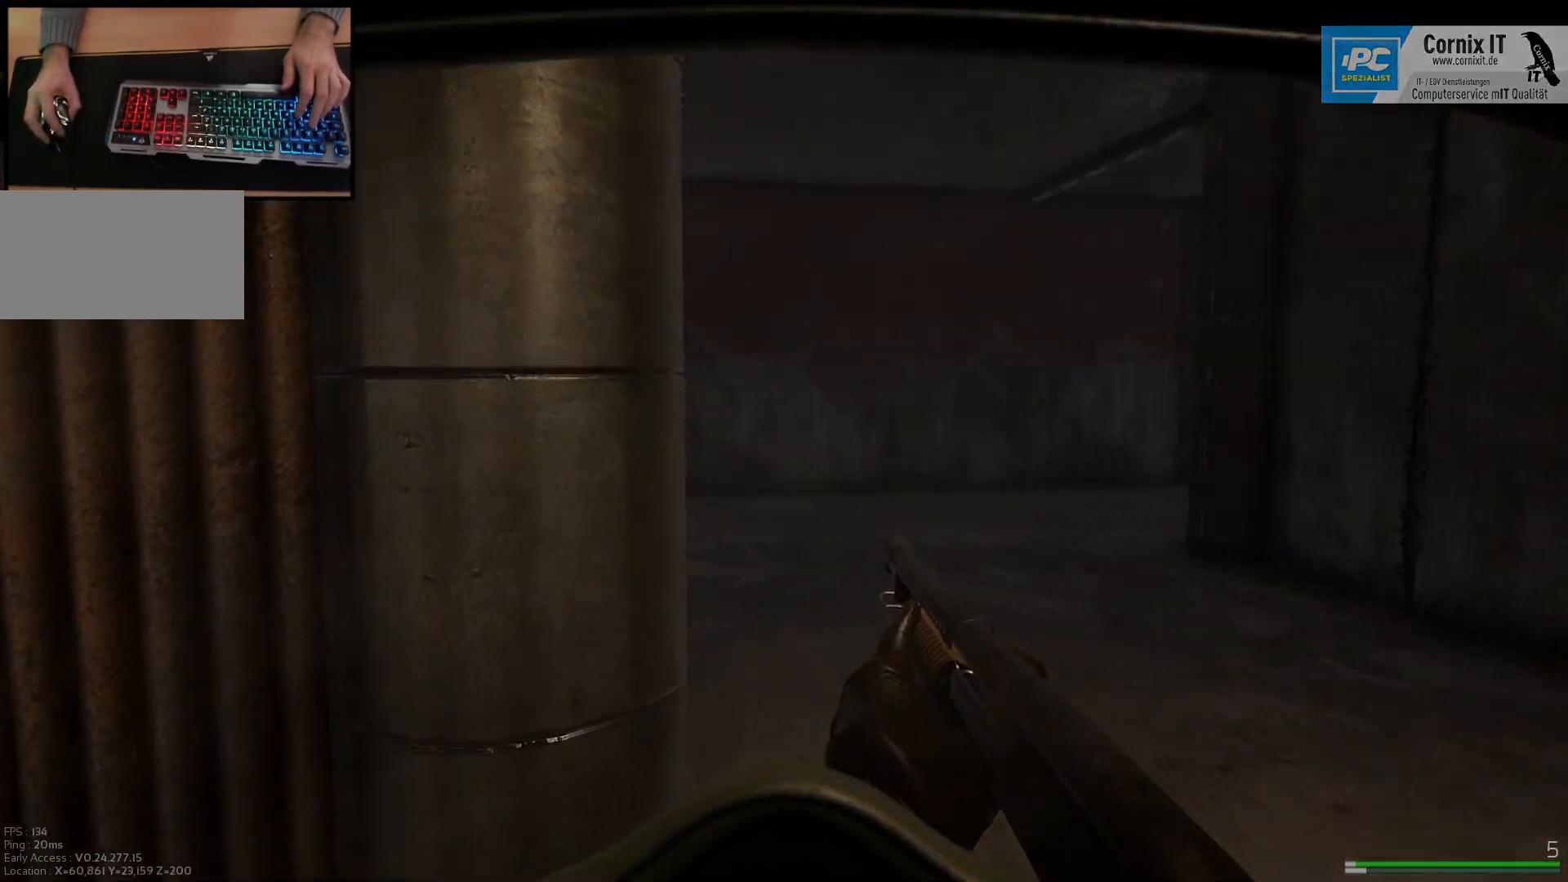
{"keys": ["w"], "mouse": [], "events": [[300, "d", "up"]]}
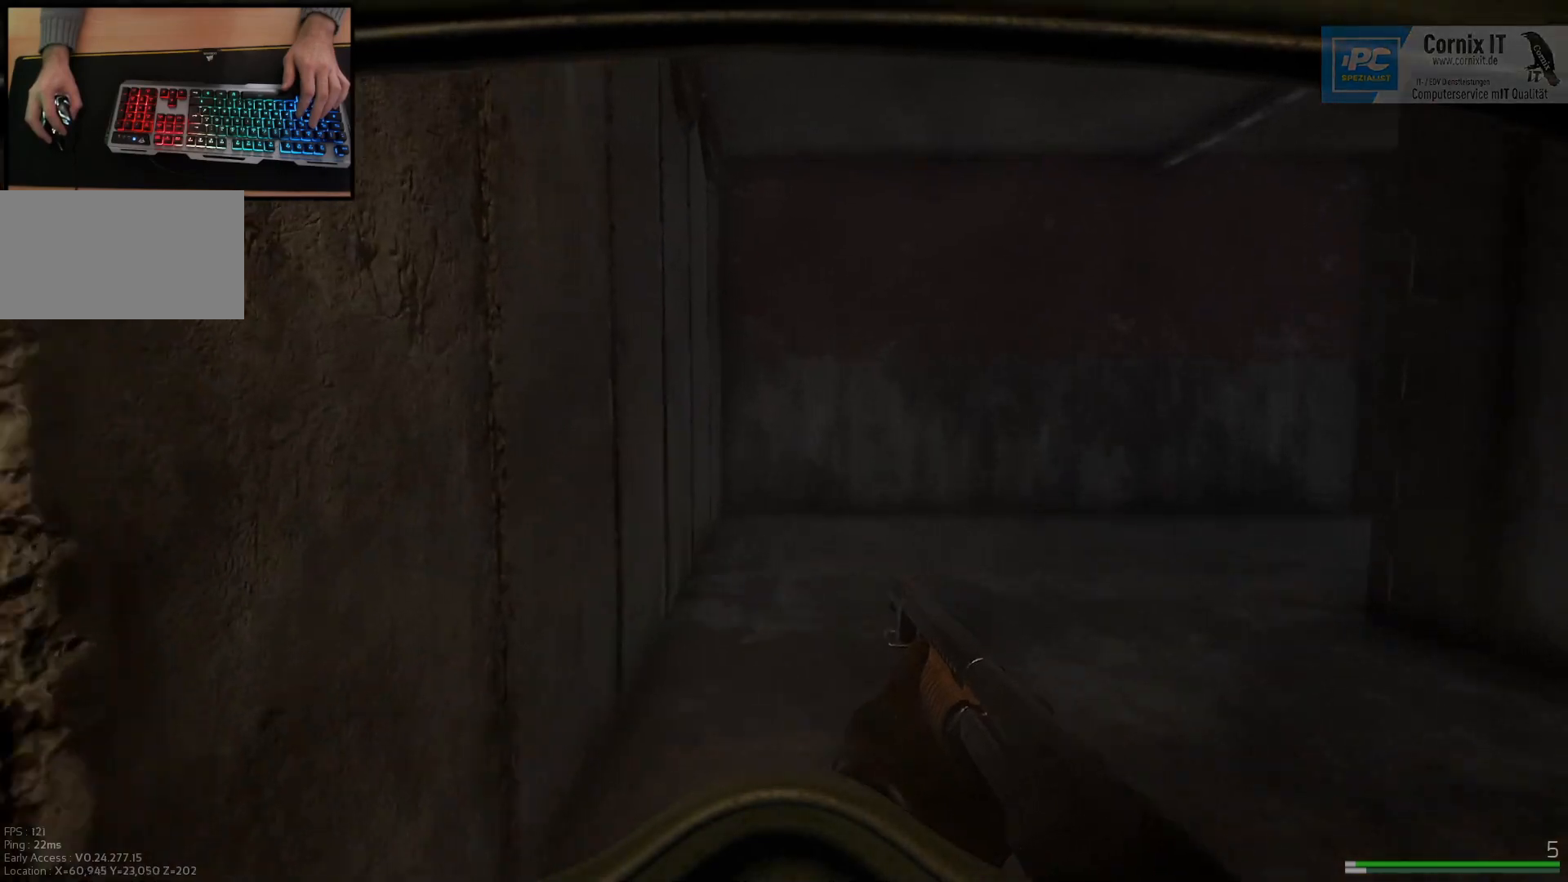
{"keys": ["shift", "w"], "mouse": [], "events": [[251, "shift", "down"]]}
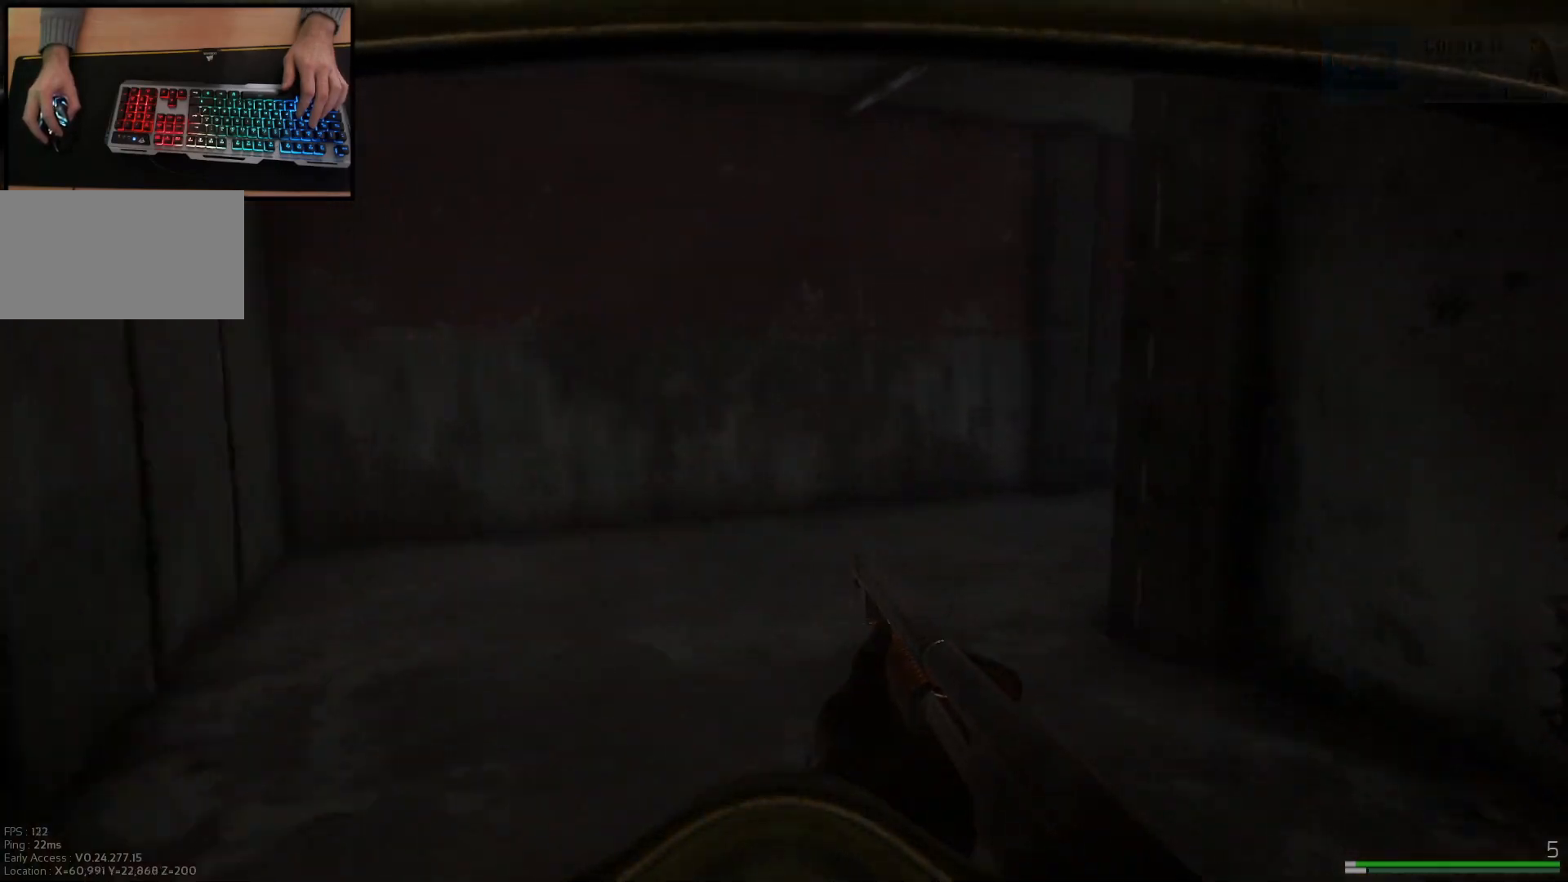
{"keys": ["shift", "w"], "mouse": [], "events": [[233, "a", "down"], [450, "a", "up"]]}
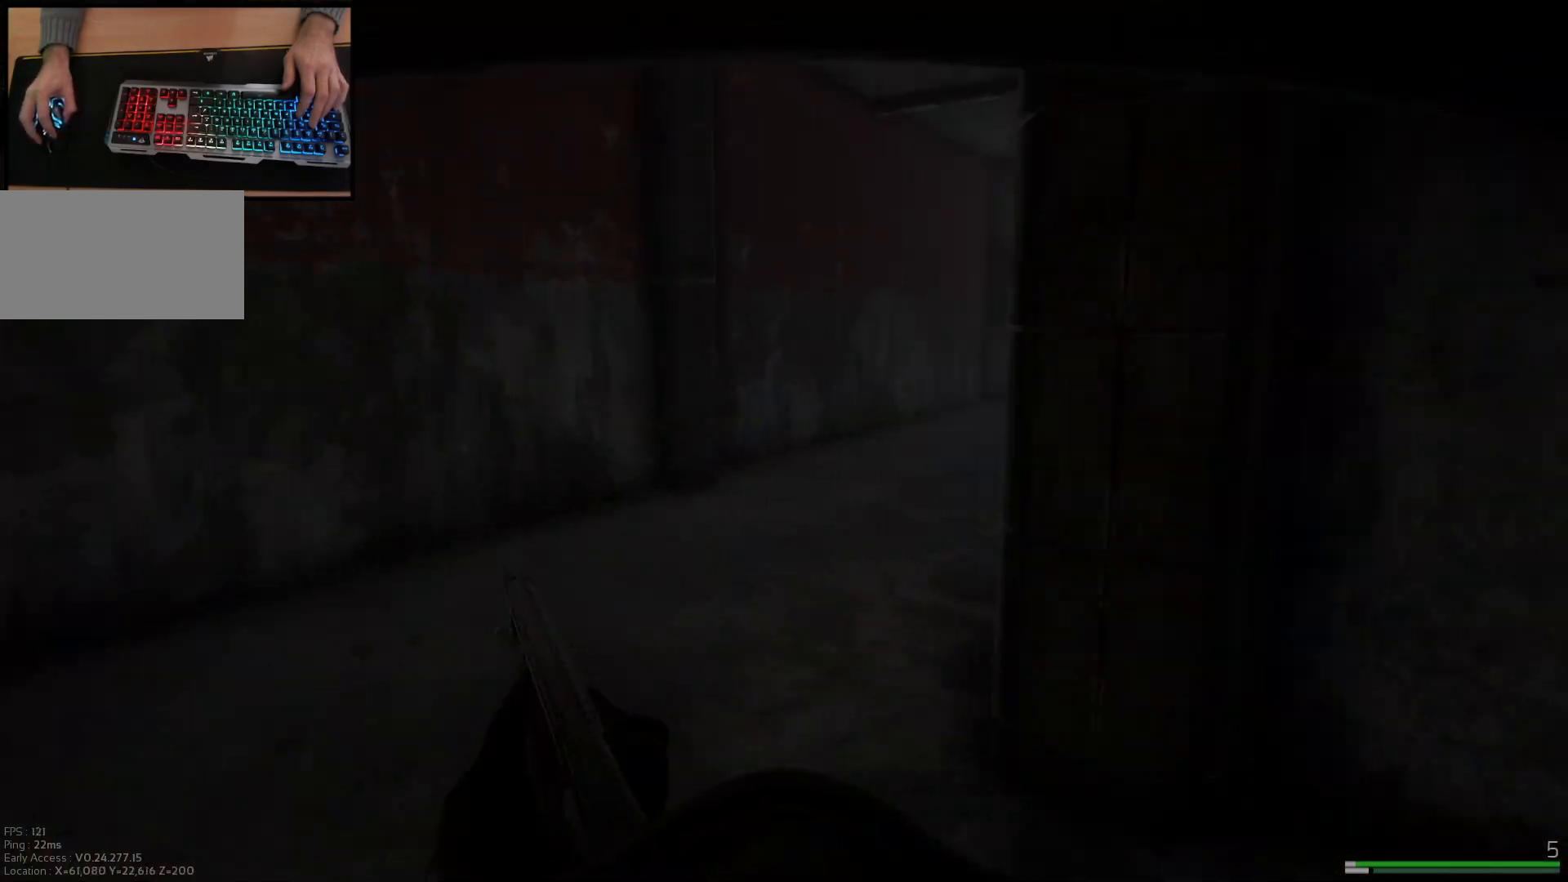
{"keys": ["a", "w"], "mouse": [], "events": [[34, "shift", "up"], [451, "a", "down"]]}
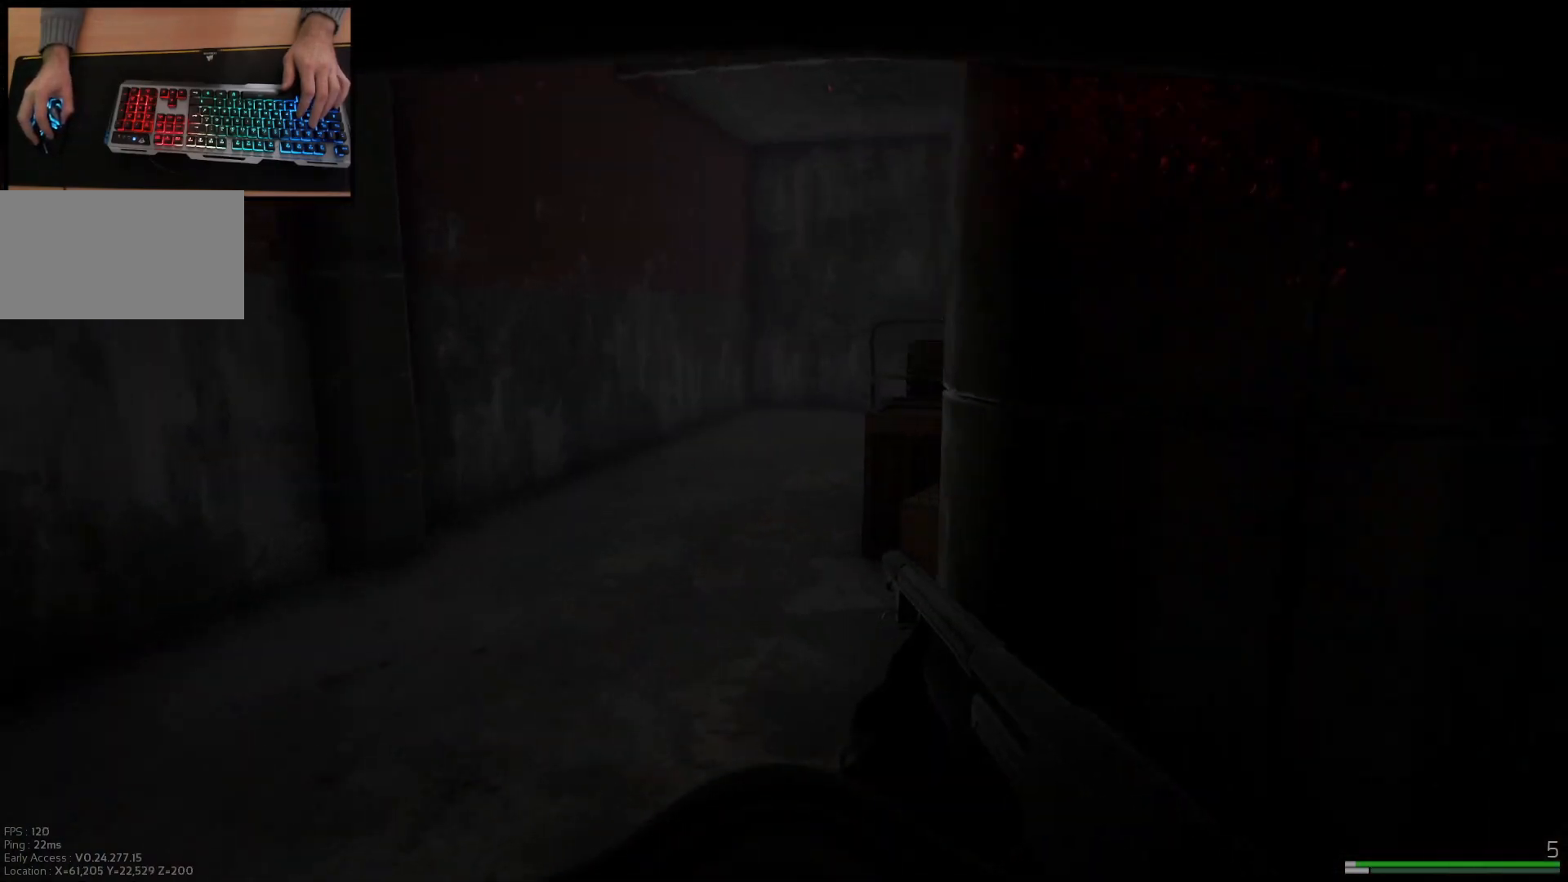
{"keys": ["w"], "mouse": [], "events": [[167, "a", "up"]]}
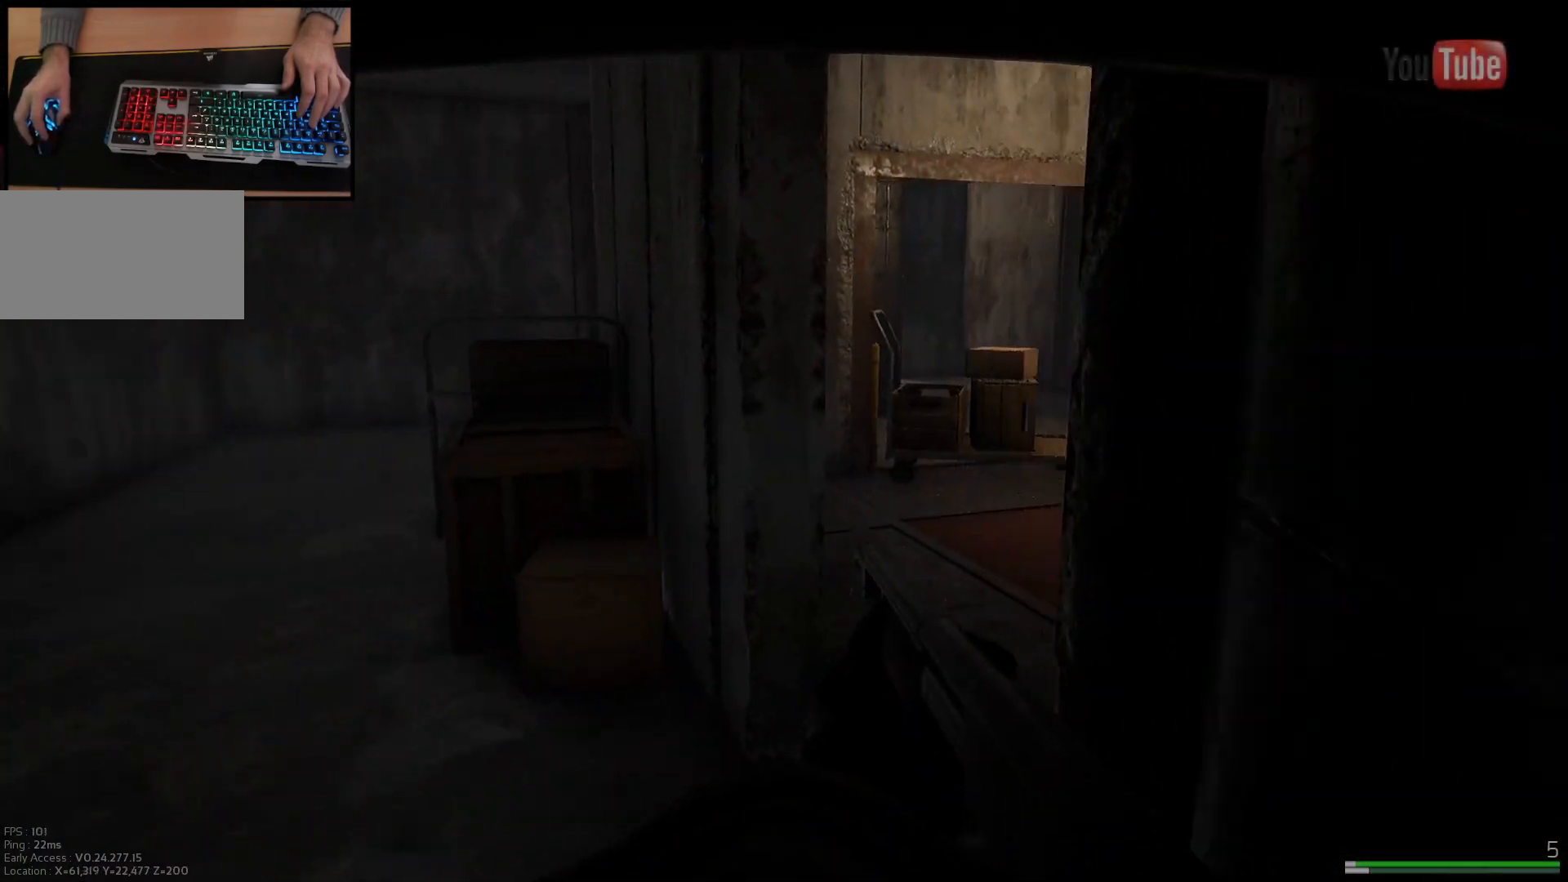
{"keys": ["w"], "mouse": [], "events": []}
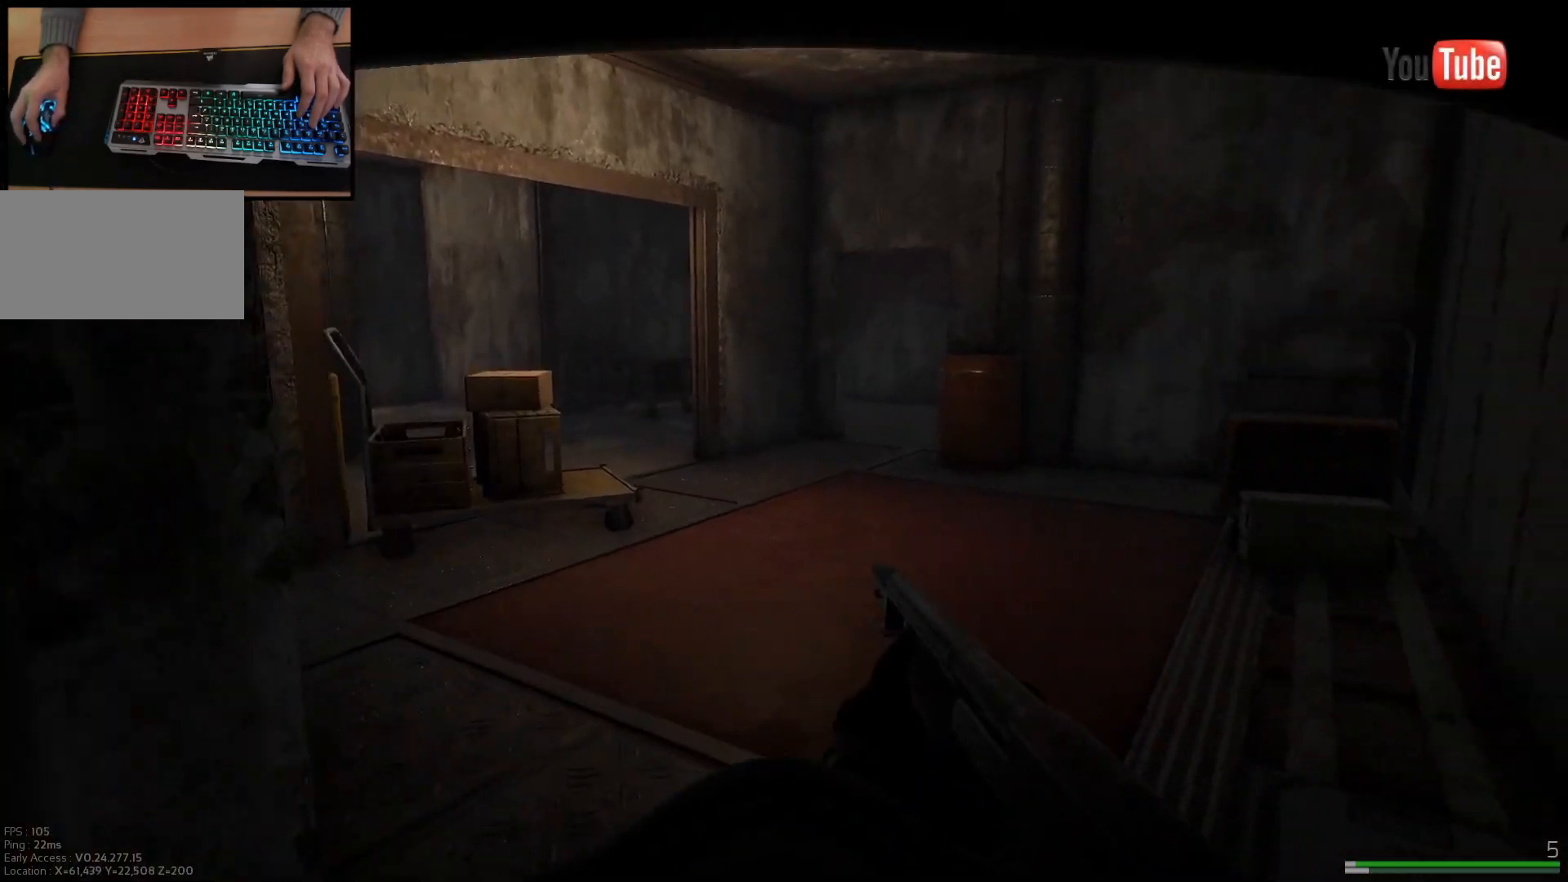
{"keys": ["w"], "mouse": [], "events": []}
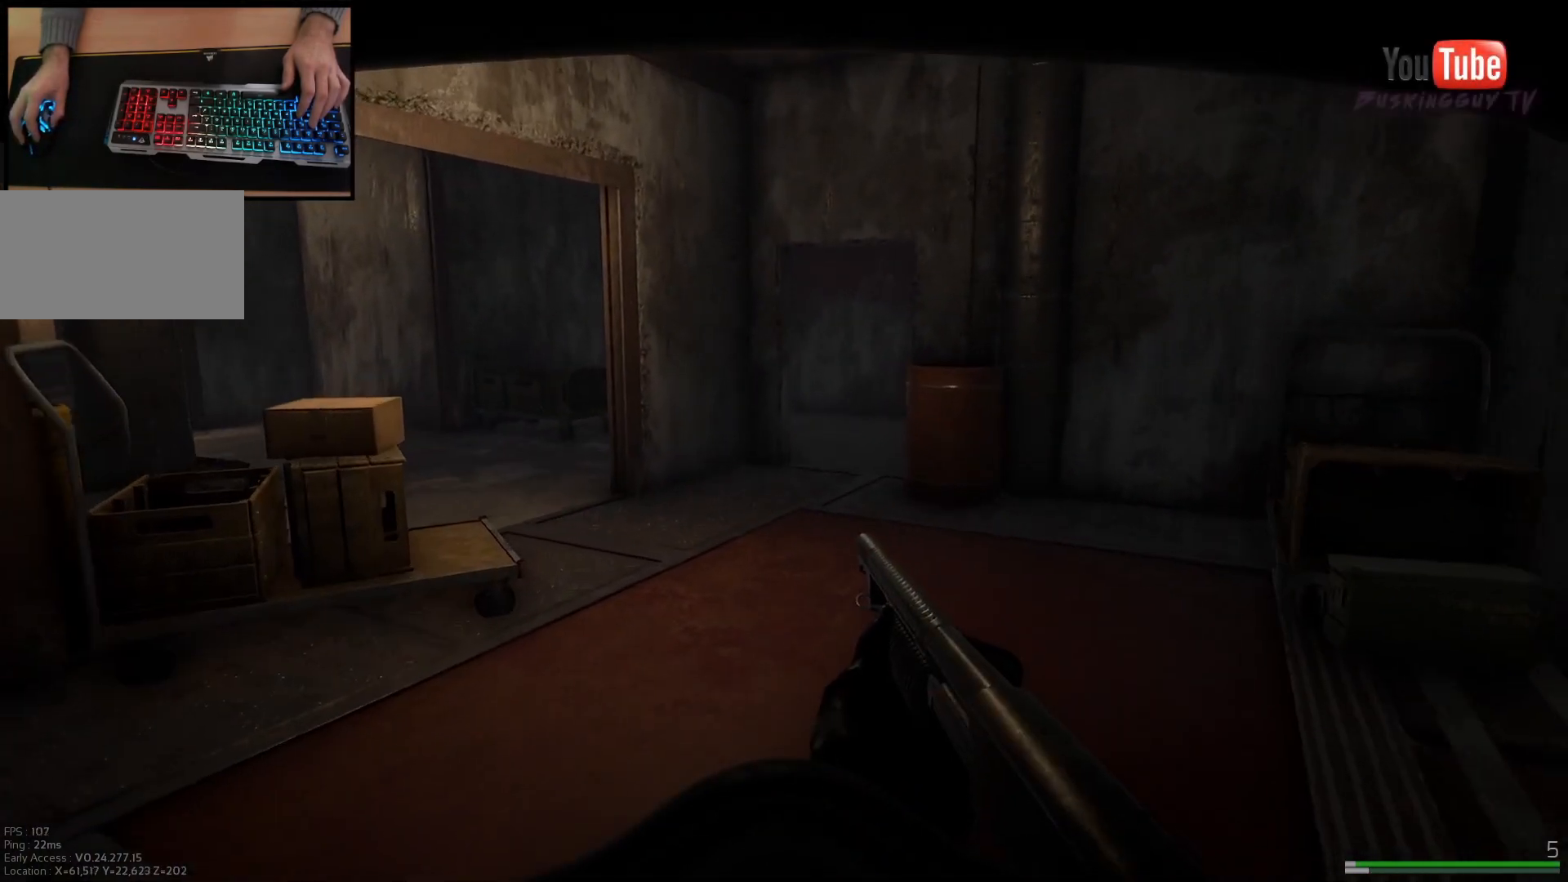
{"keys": ["d", "w"], "mouse": [], "events": [[234, "d", "down"]]}
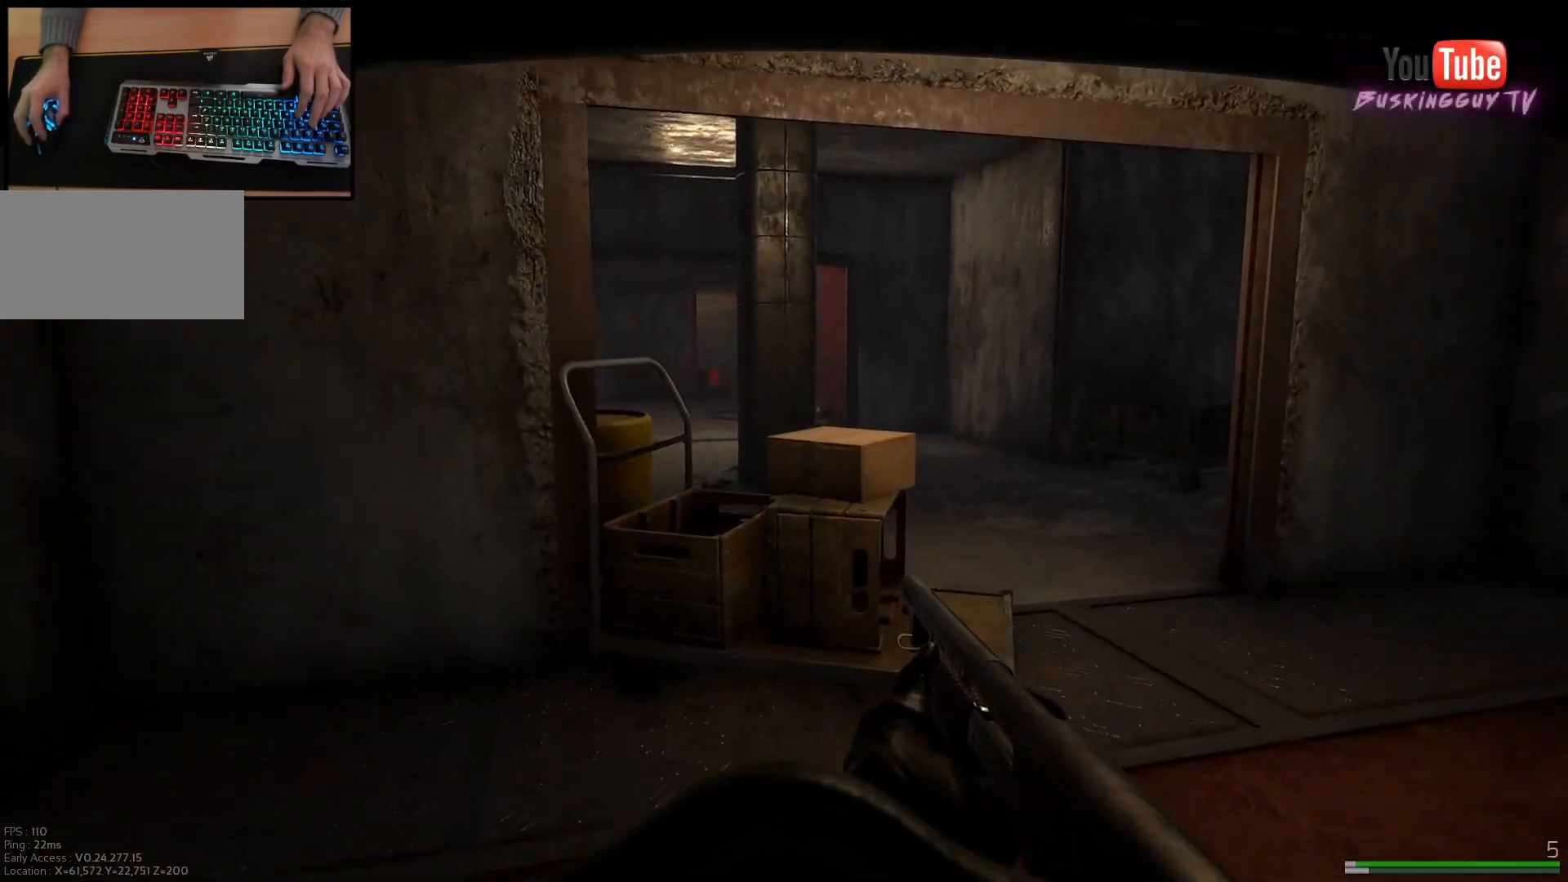
{"keys": ["d", "w"], "mouse": [], "events": [[250, "shift", "down"], [417, "shift", "up"]]}
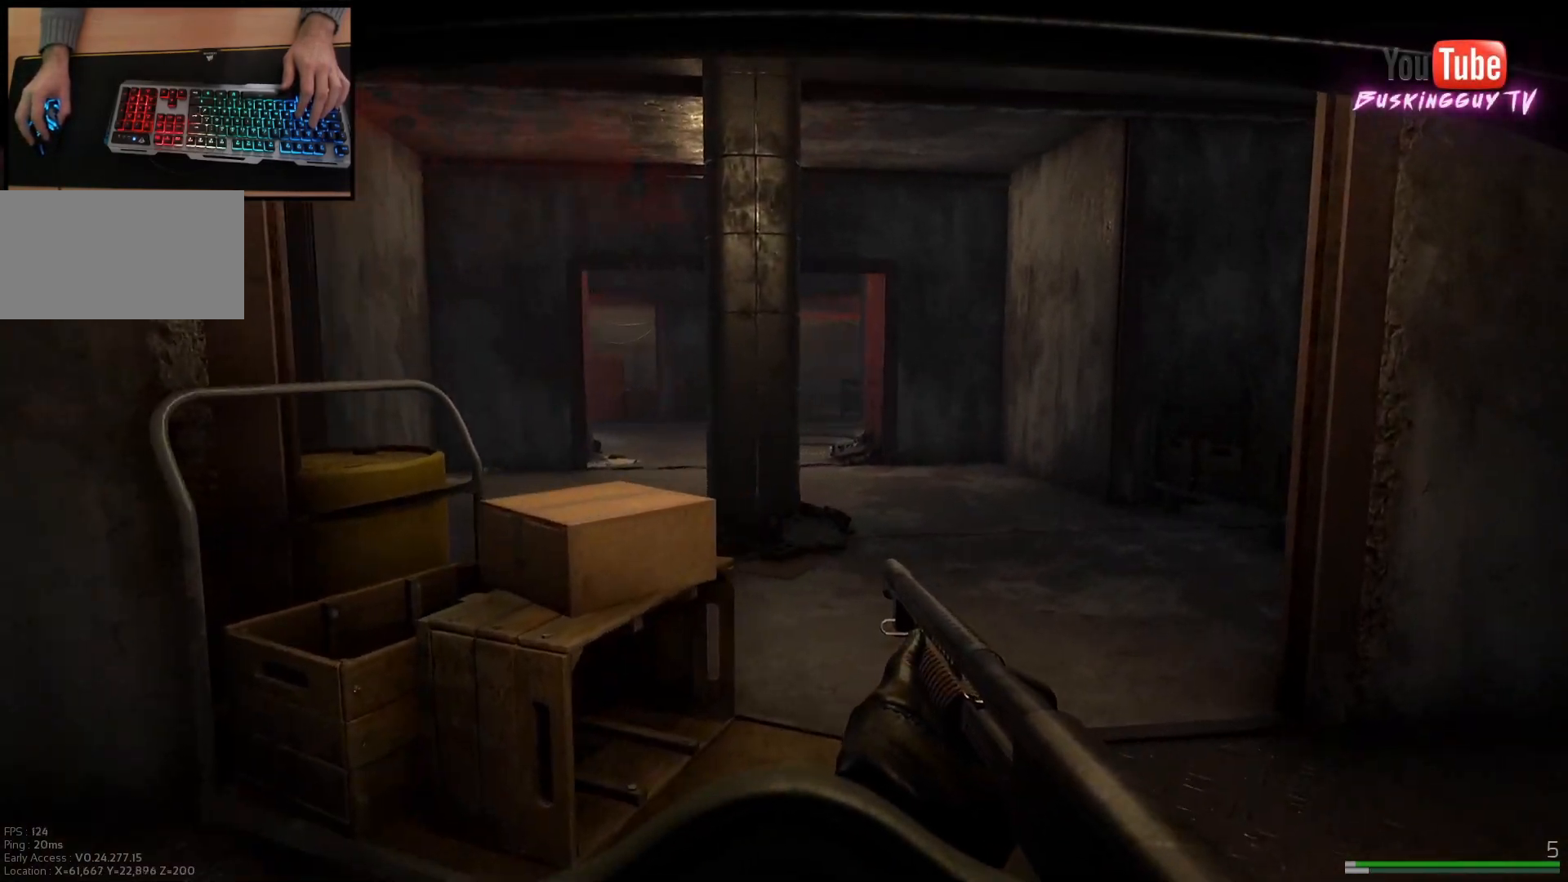
{"keys": ["w"], "mouse": [], "events": [[451, "d", "up"]]}
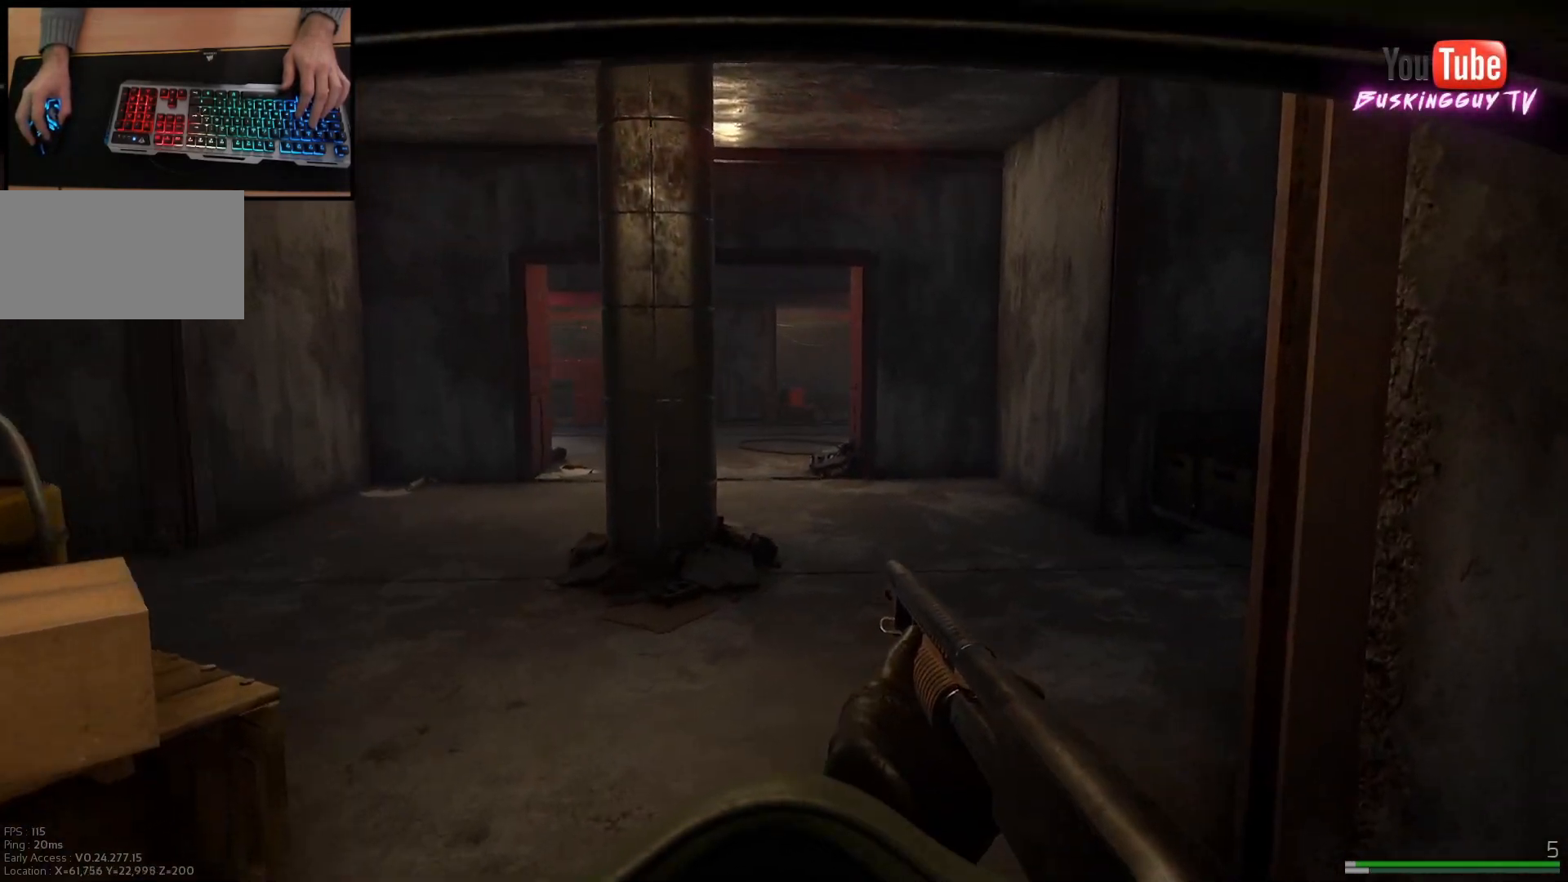
{"keys": ["w"], "mouse": [], "events": []}